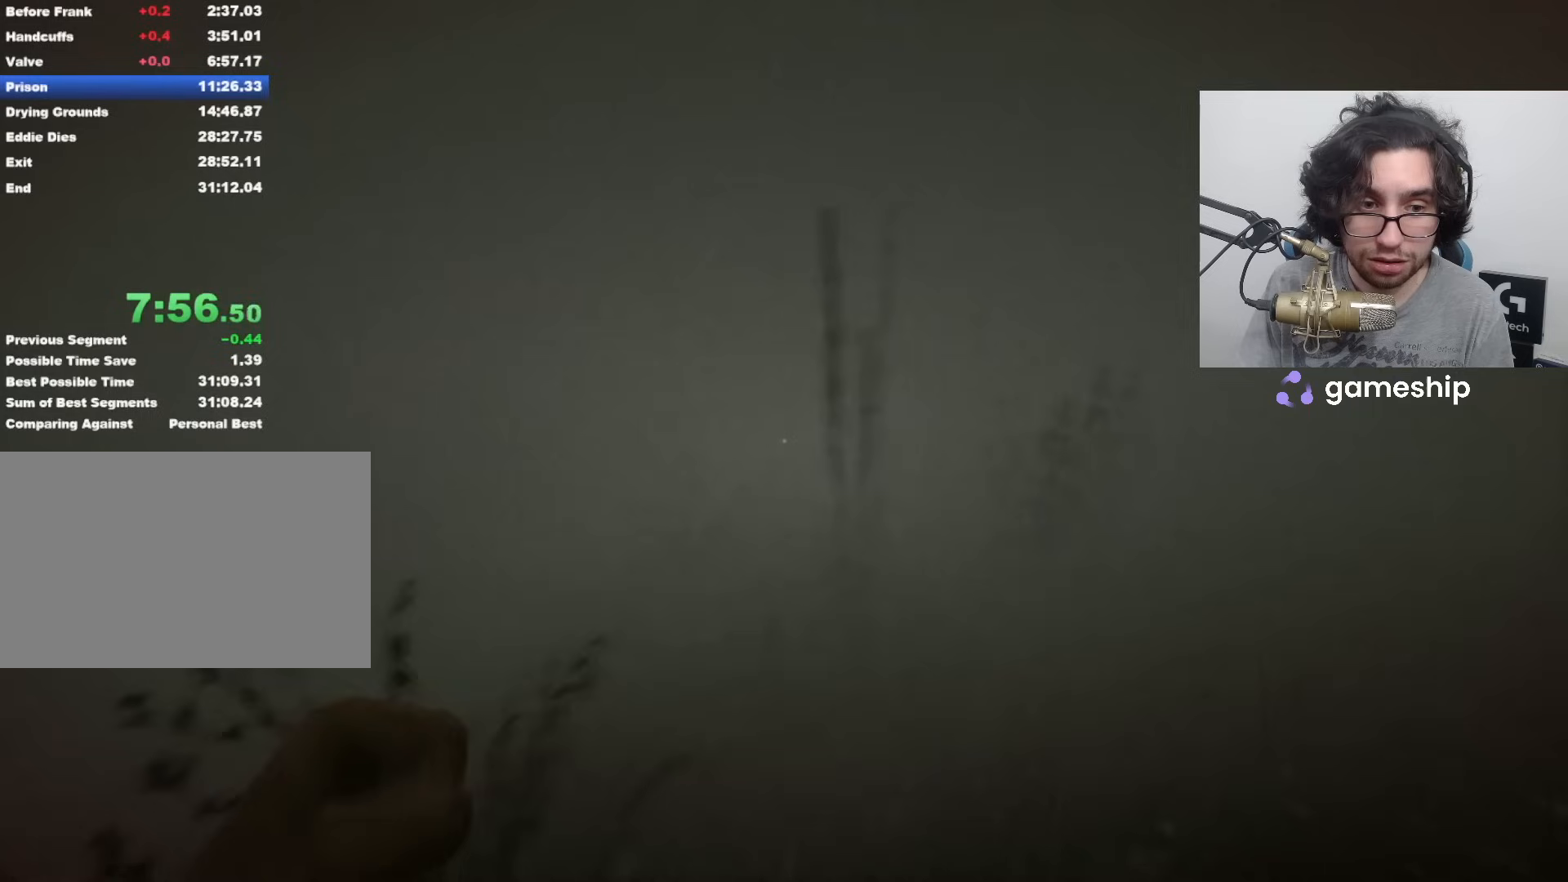
Gameplay with keyboard and mouse; each line is a JSON object with the keys and mouse buttons held at the frame after it. "events" lists presses ("down") and releases ("up") of "1", "2", "3", "4", "5", "a", "alt", "c", "ctrl", "d", "e", "f", "q", "r", "s", "shift", "space", "tab", "v", "w", "x", "z", "mouse_left", "mouse_middle", "mouse_right", "mouse_wheel_up" and "mouse_wheel_down" between this image and that frame as [ms after this image, input, new state], when the widget could be followed in between. "mouse_left", "mouse_middle", "mouse_right", "mouse_wheel_up", "mouse_wheel_down" = the "left", "middle", "right", "wheel_up", "wheel_down" buttons of the "mouse" list. No other keys are recorded. Mouse movement is not recorded.
{"keys": ["shift", "w"], "mouse": [], "events": []}
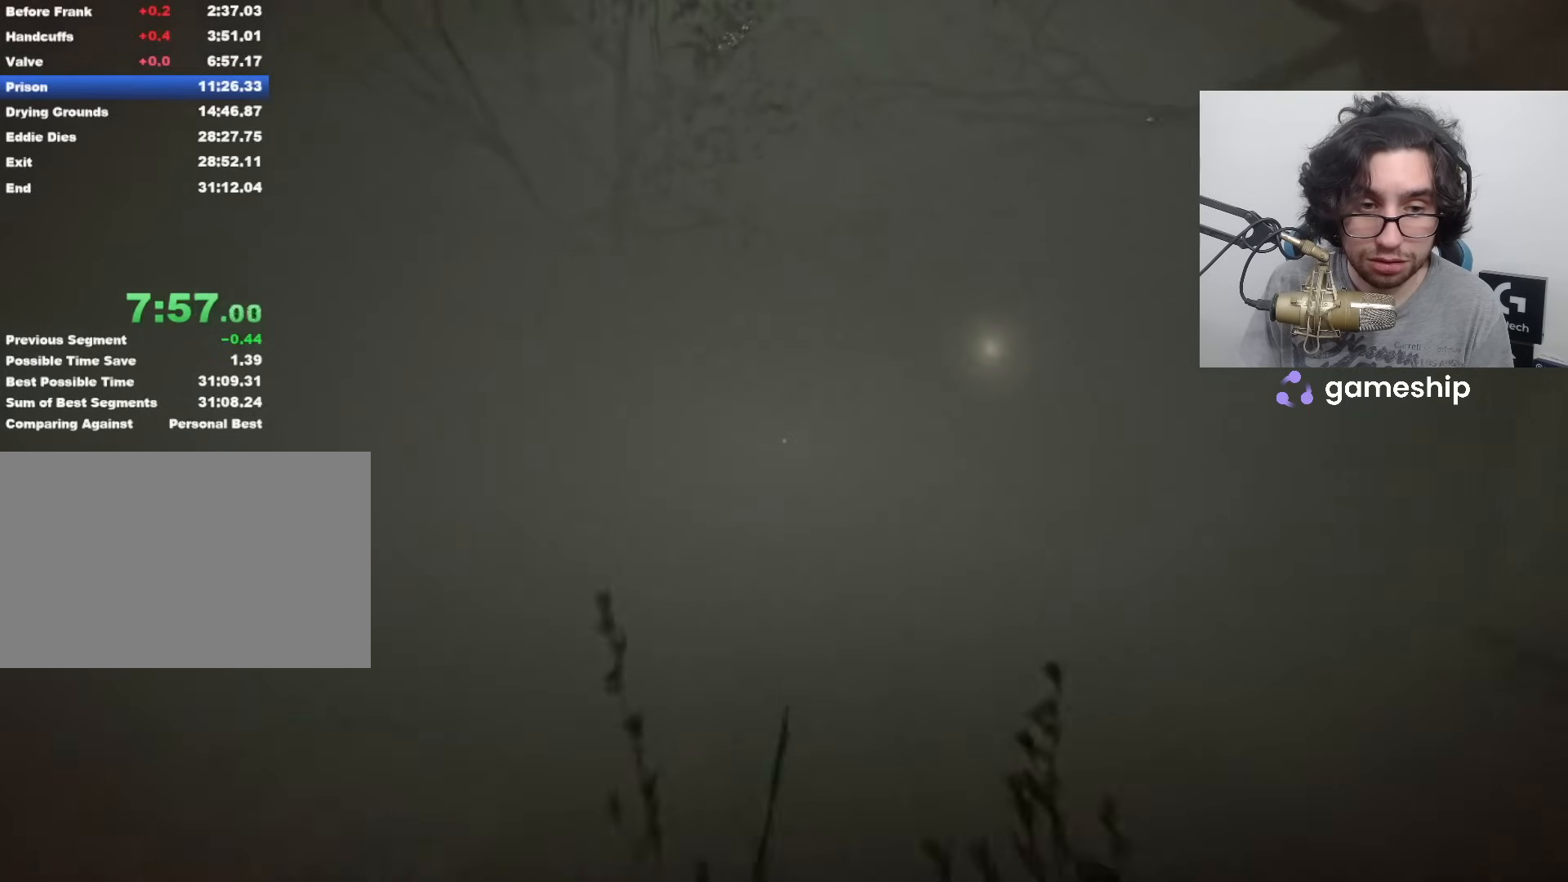
{"keys": ["shift", "w"], "mouse": [], "events": []}
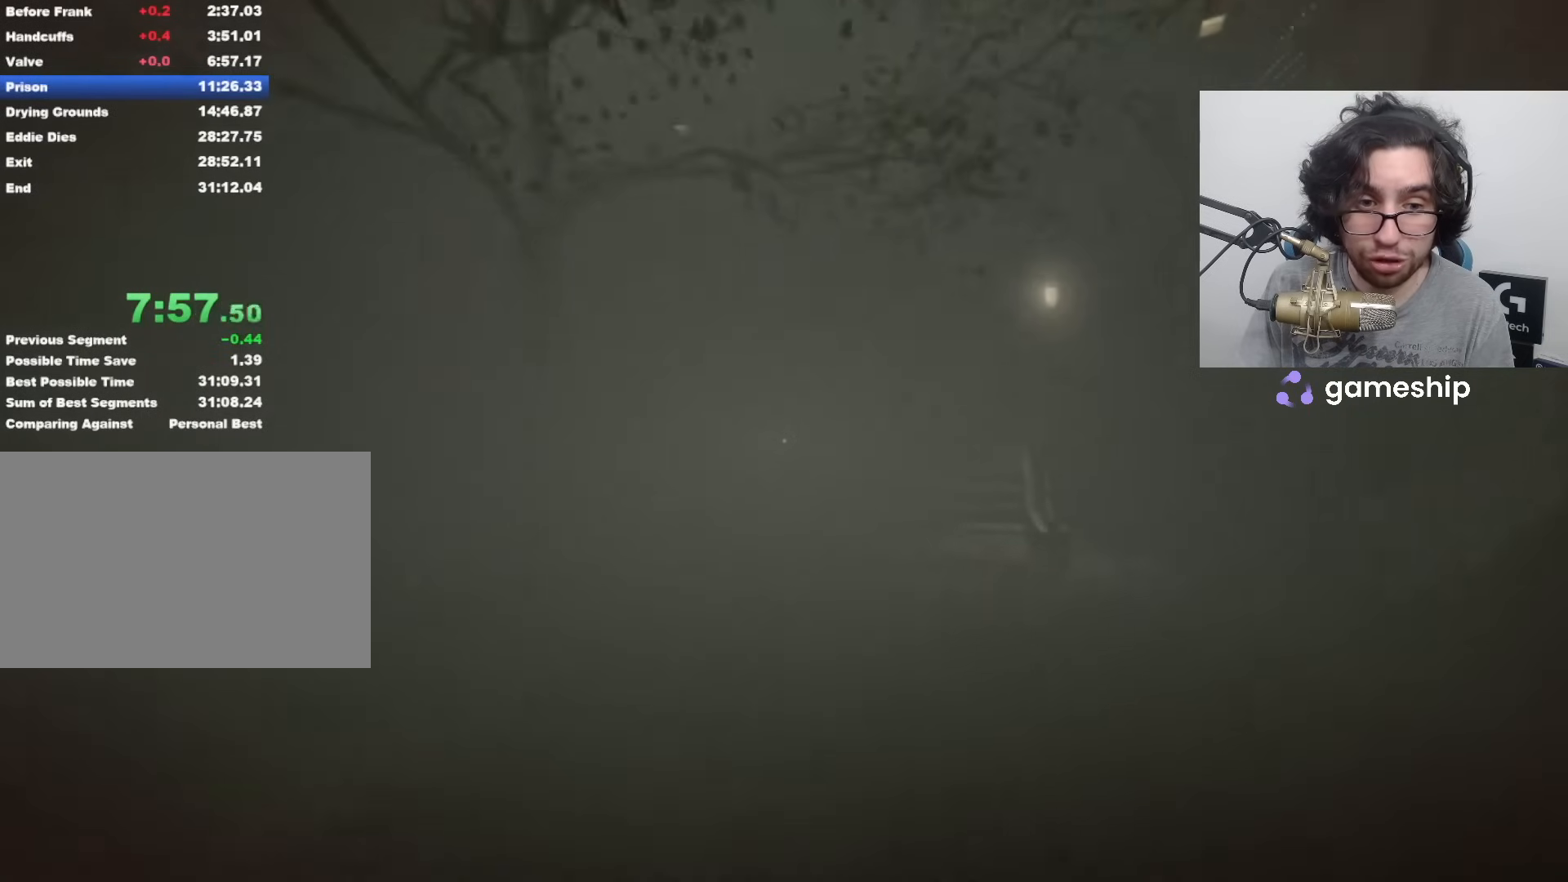
{"keys": ["shift", "w"], "mouse": [], "events": []}
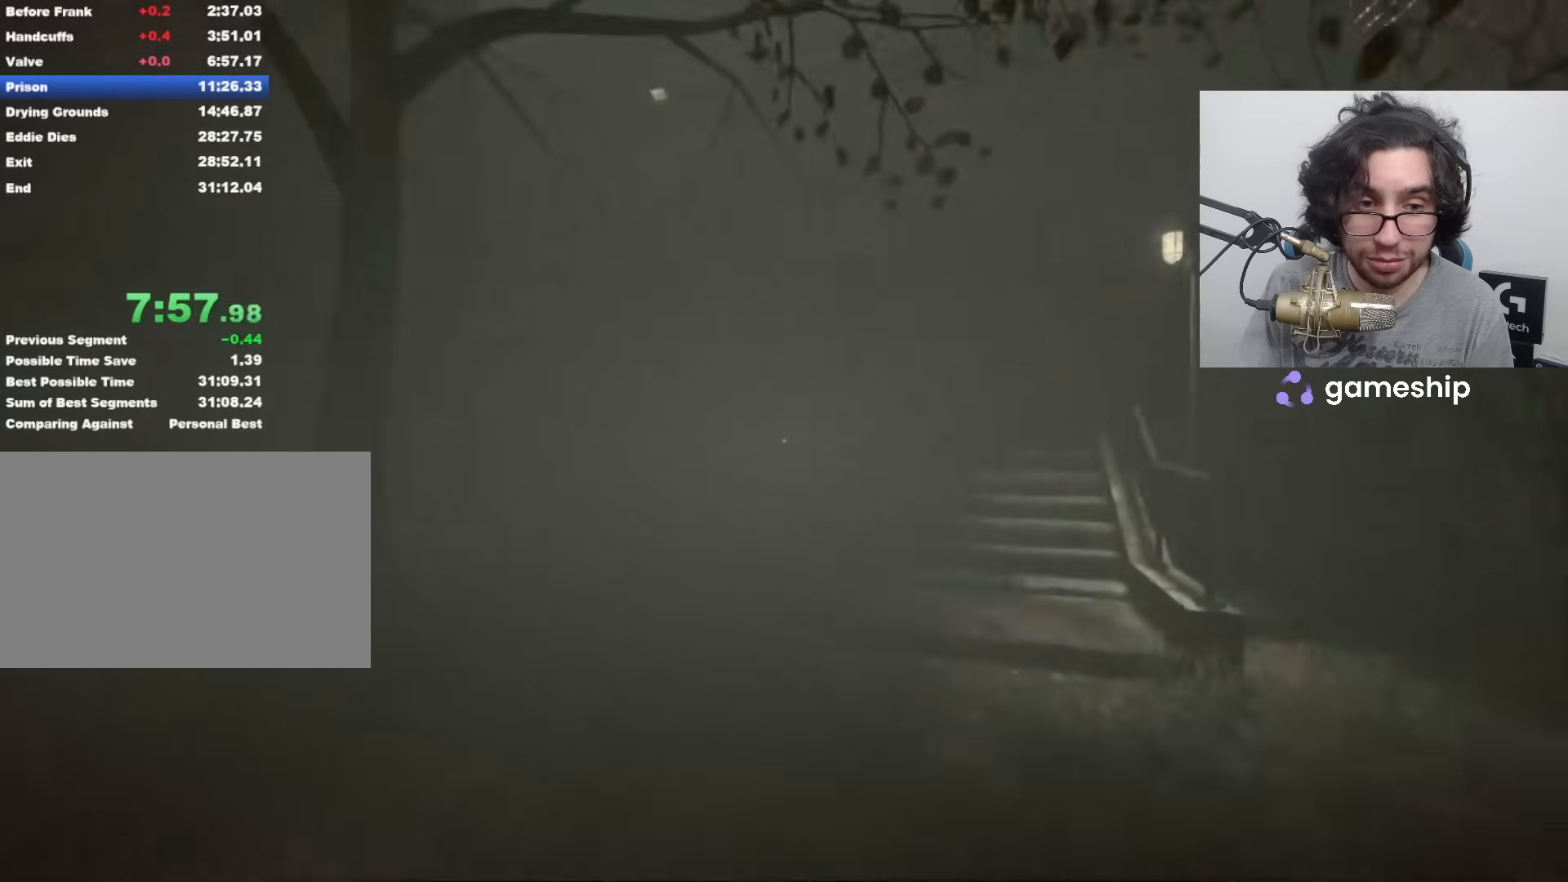
{"keys": ["shift", "w"], "mouse": [], "events": []}
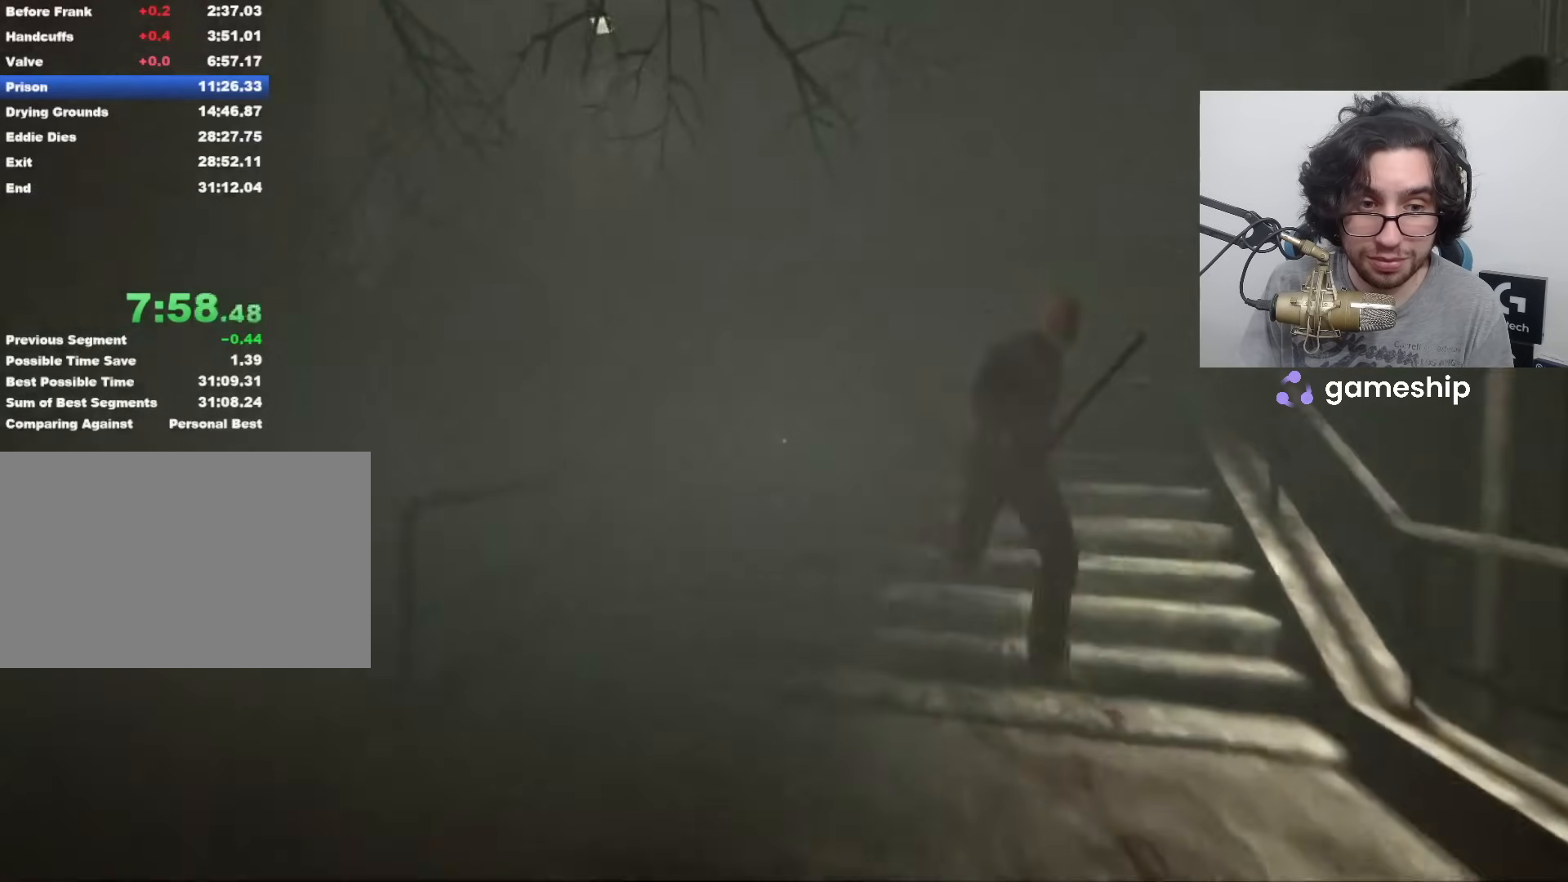
{"keys": ["shift", "w"], "mouse": [], "events": []}
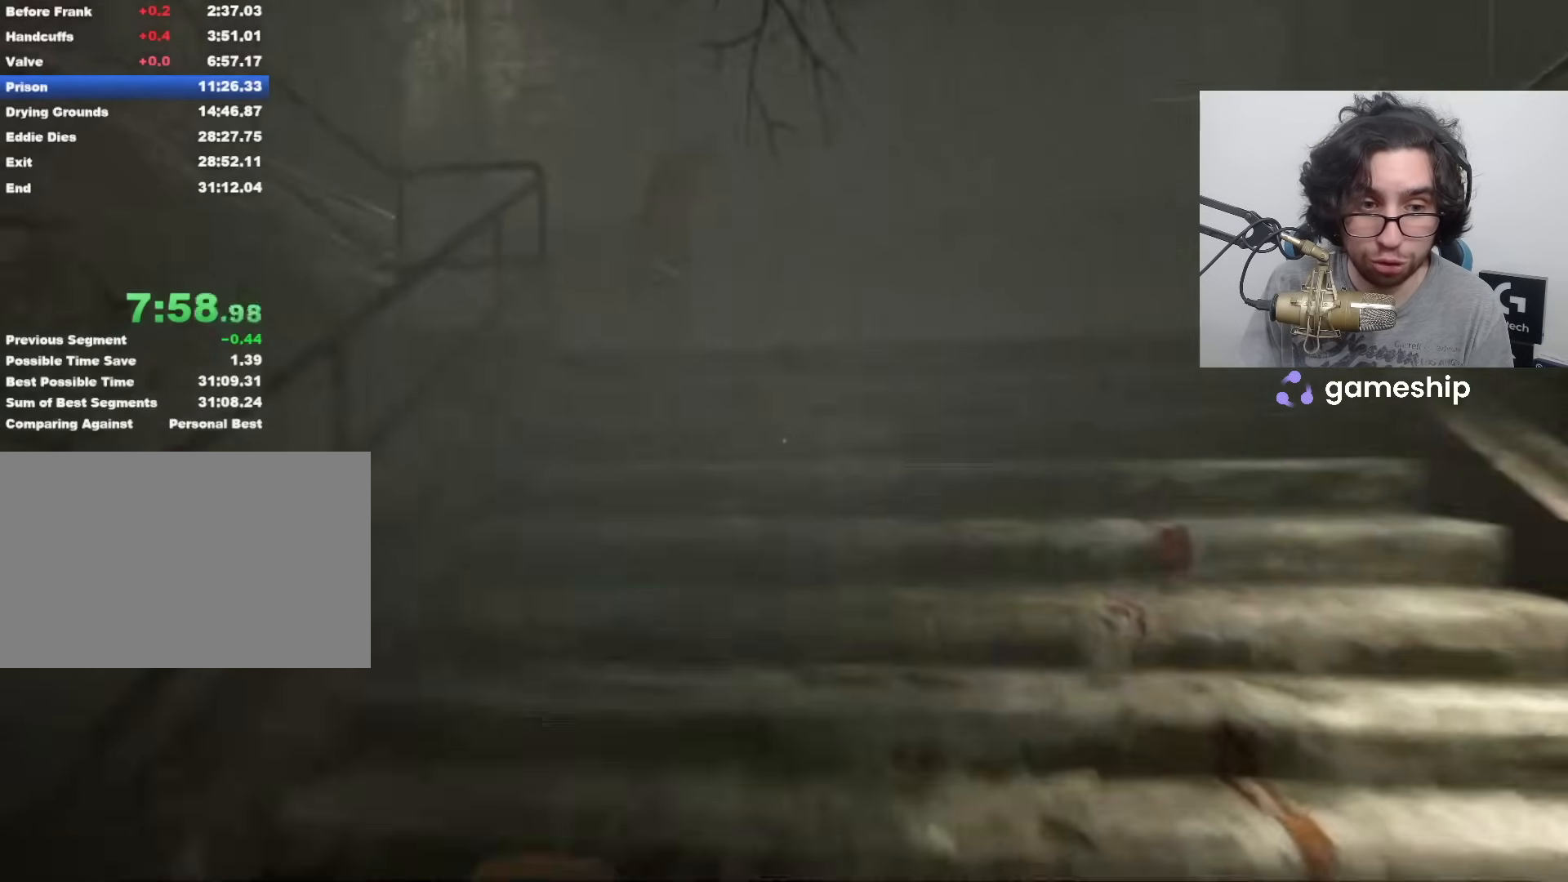
{"keys": ["shift", "w"], "mouse": [], "events": []}
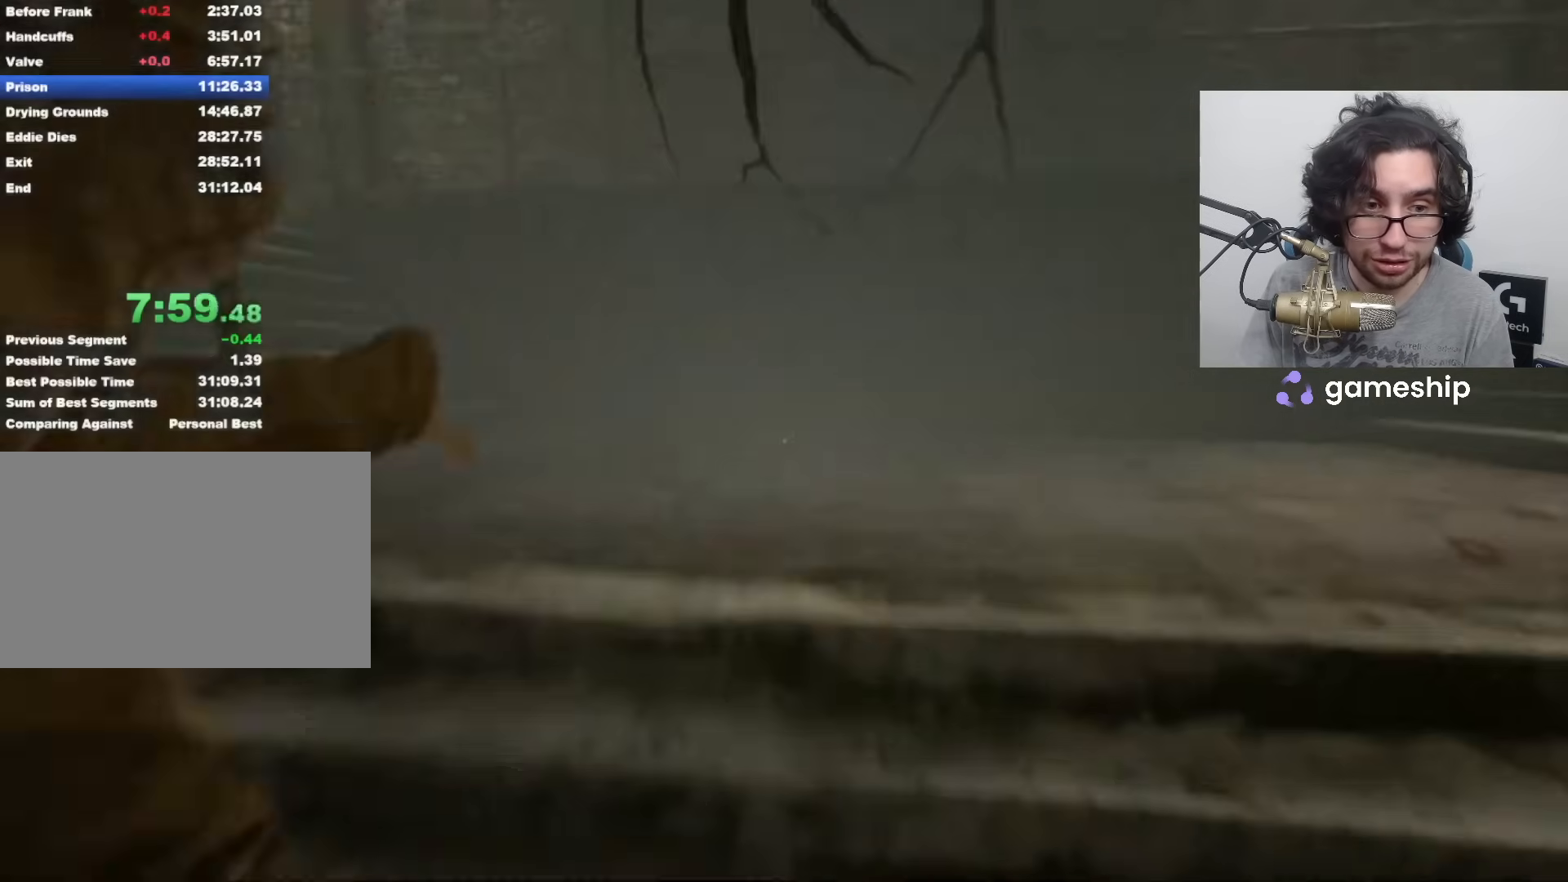
{"keys": ["shift", "w"], "mouse": [], "events": []}
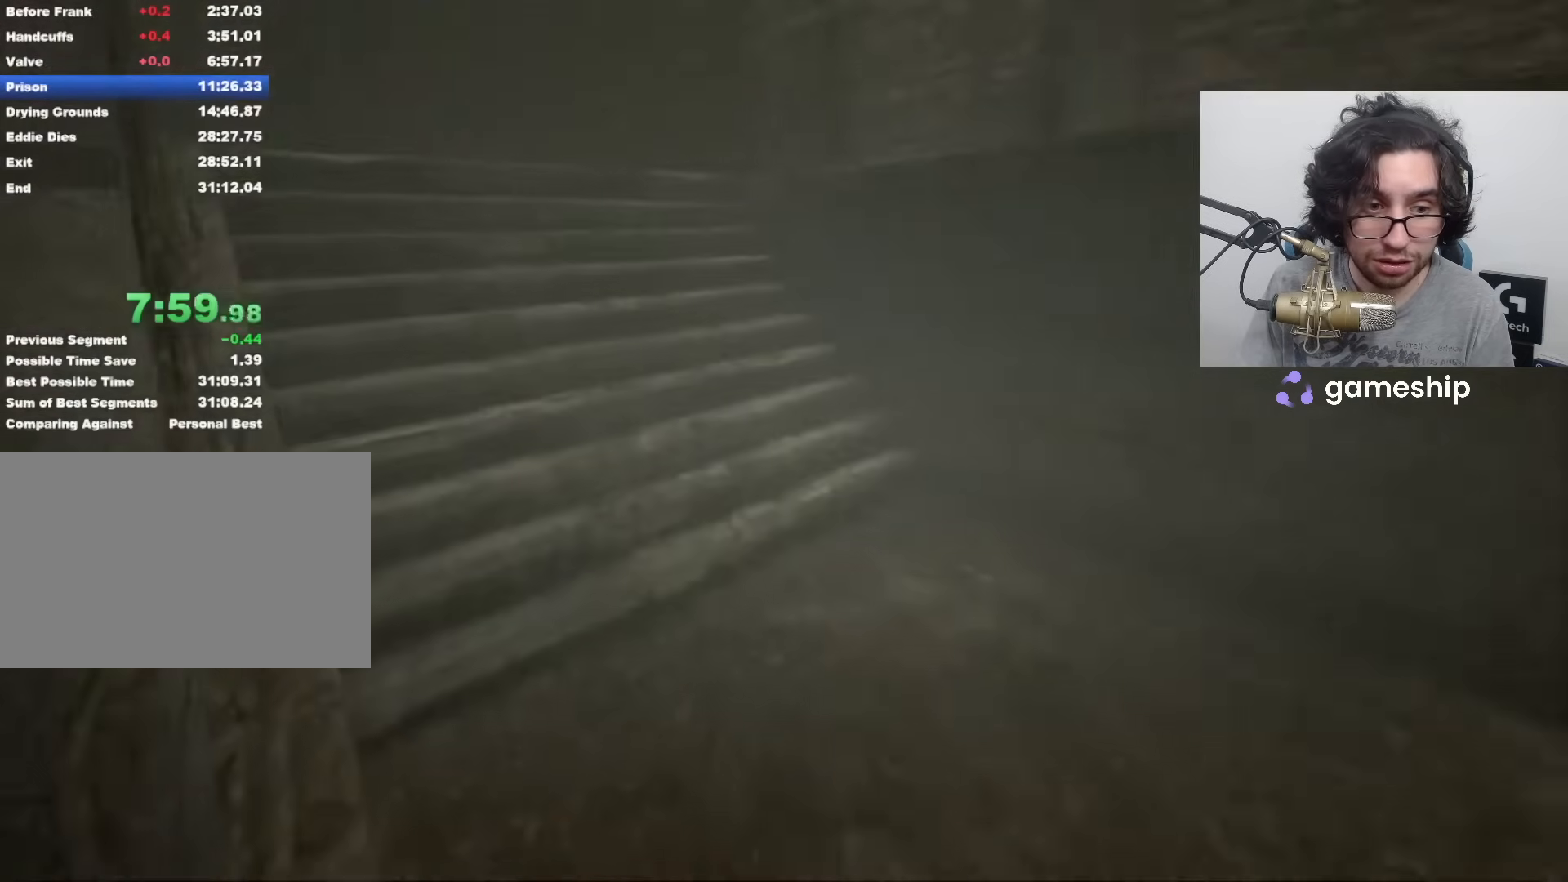
{"keys": ["shift", "w"], "mouse": [], "events": []}
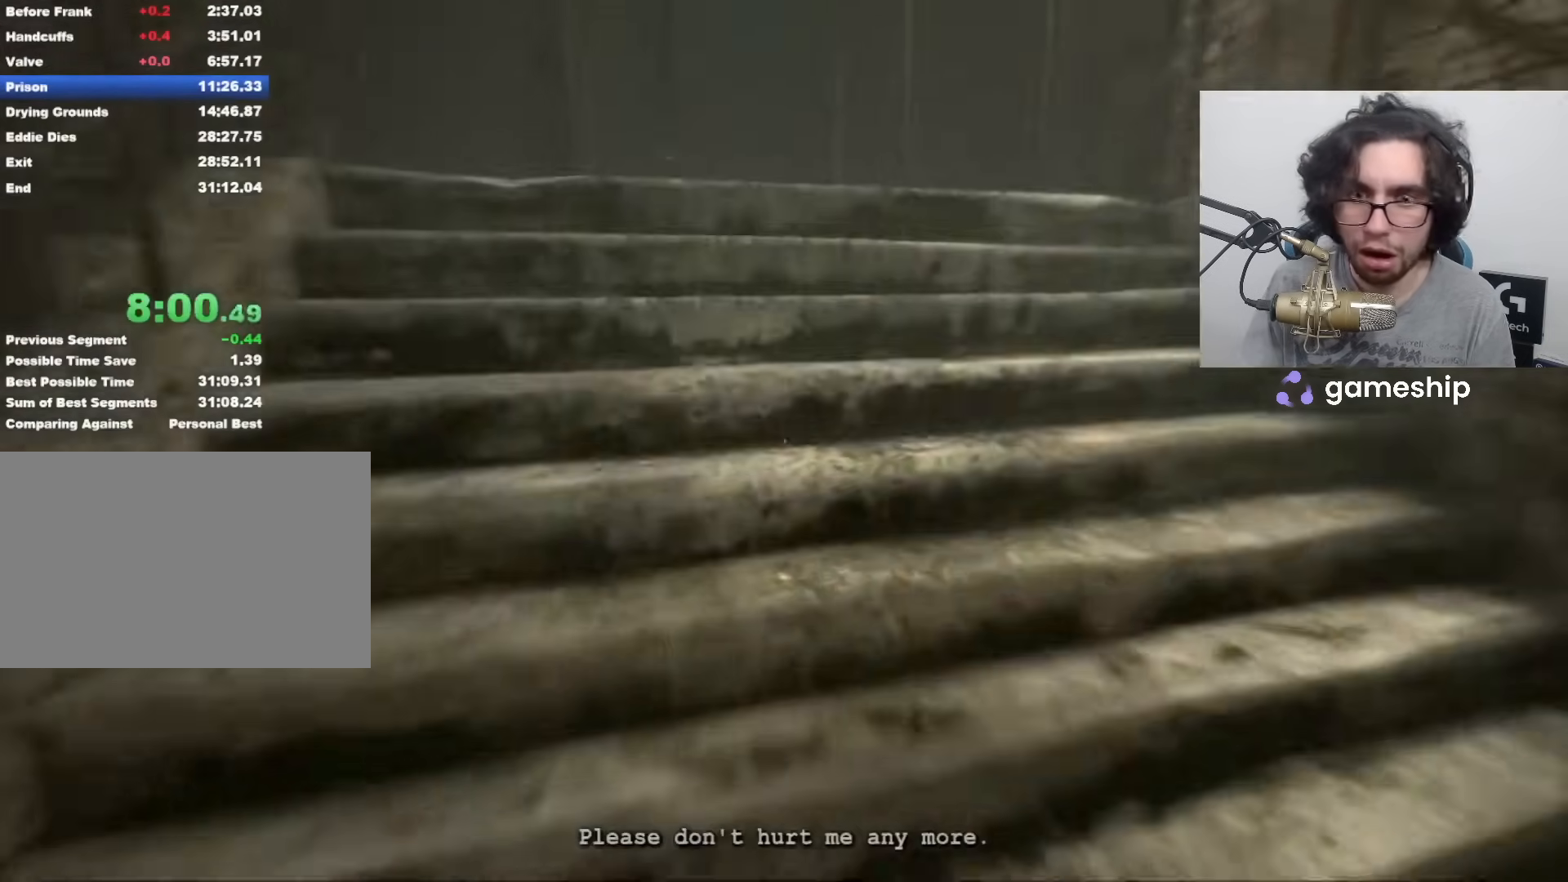
{"keys": ["shift", "w"], "mouse": [], "events": []}
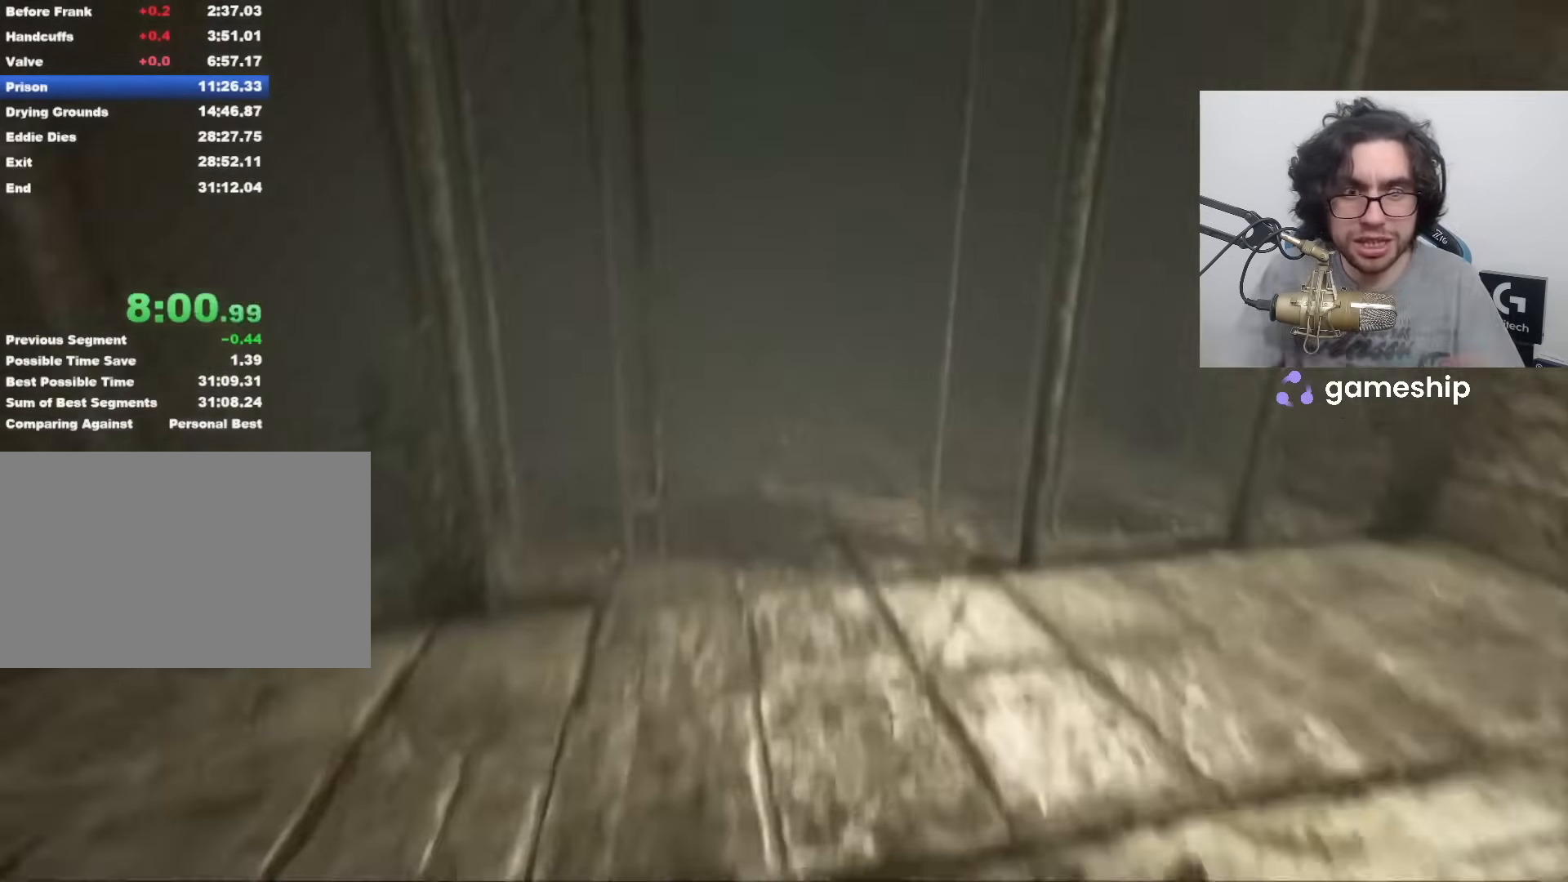
{"keys": ["shift", "w"], "mouse": [], "events": []}
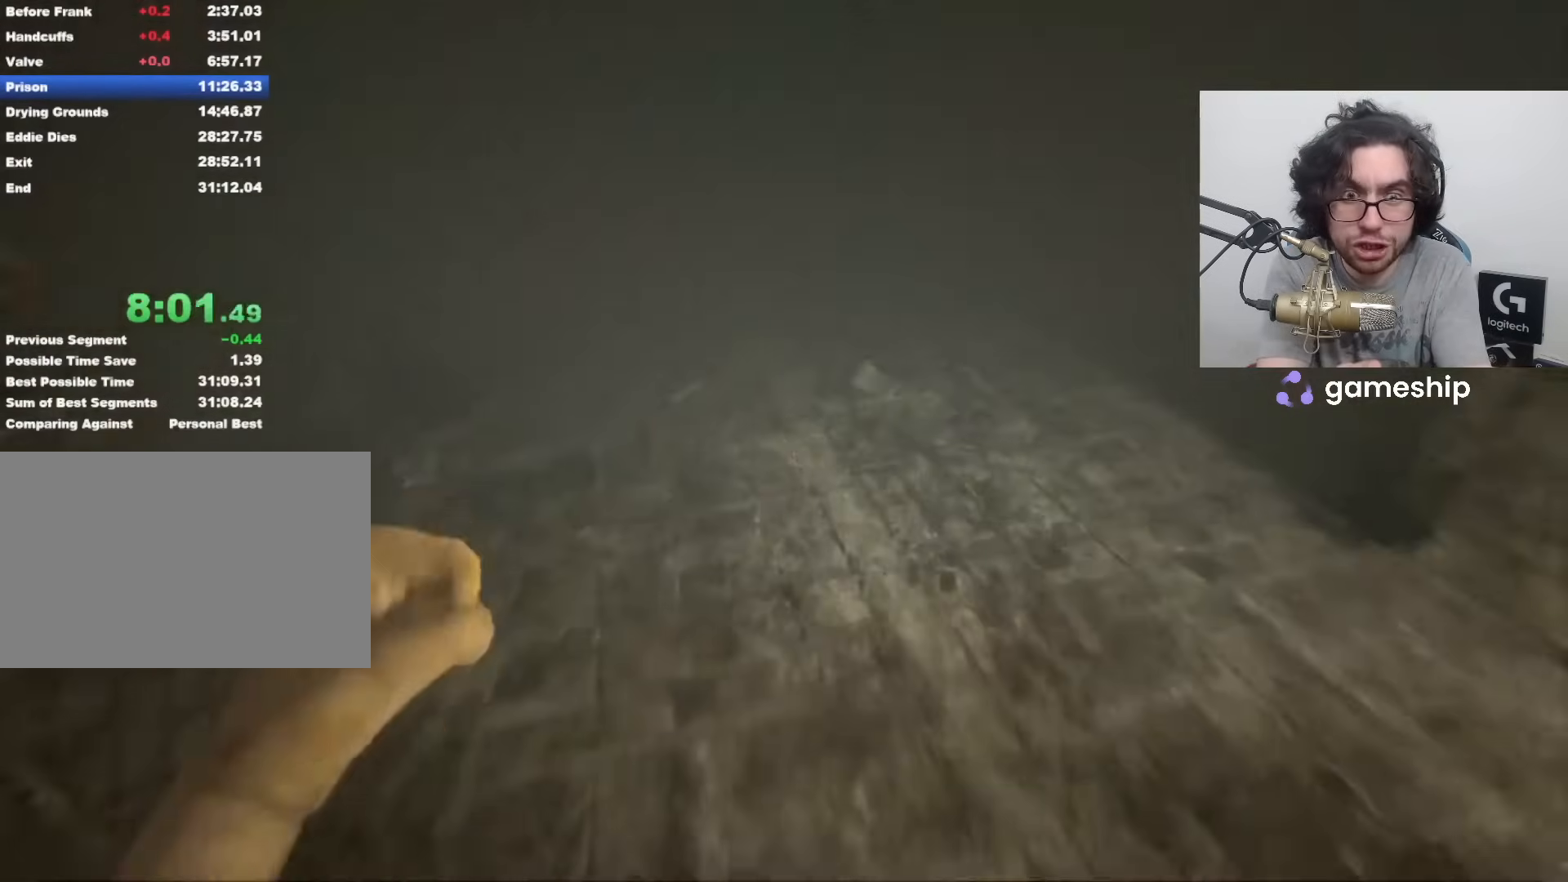
{"keys": ["shift", "w"], "mouse": [], "events": []}
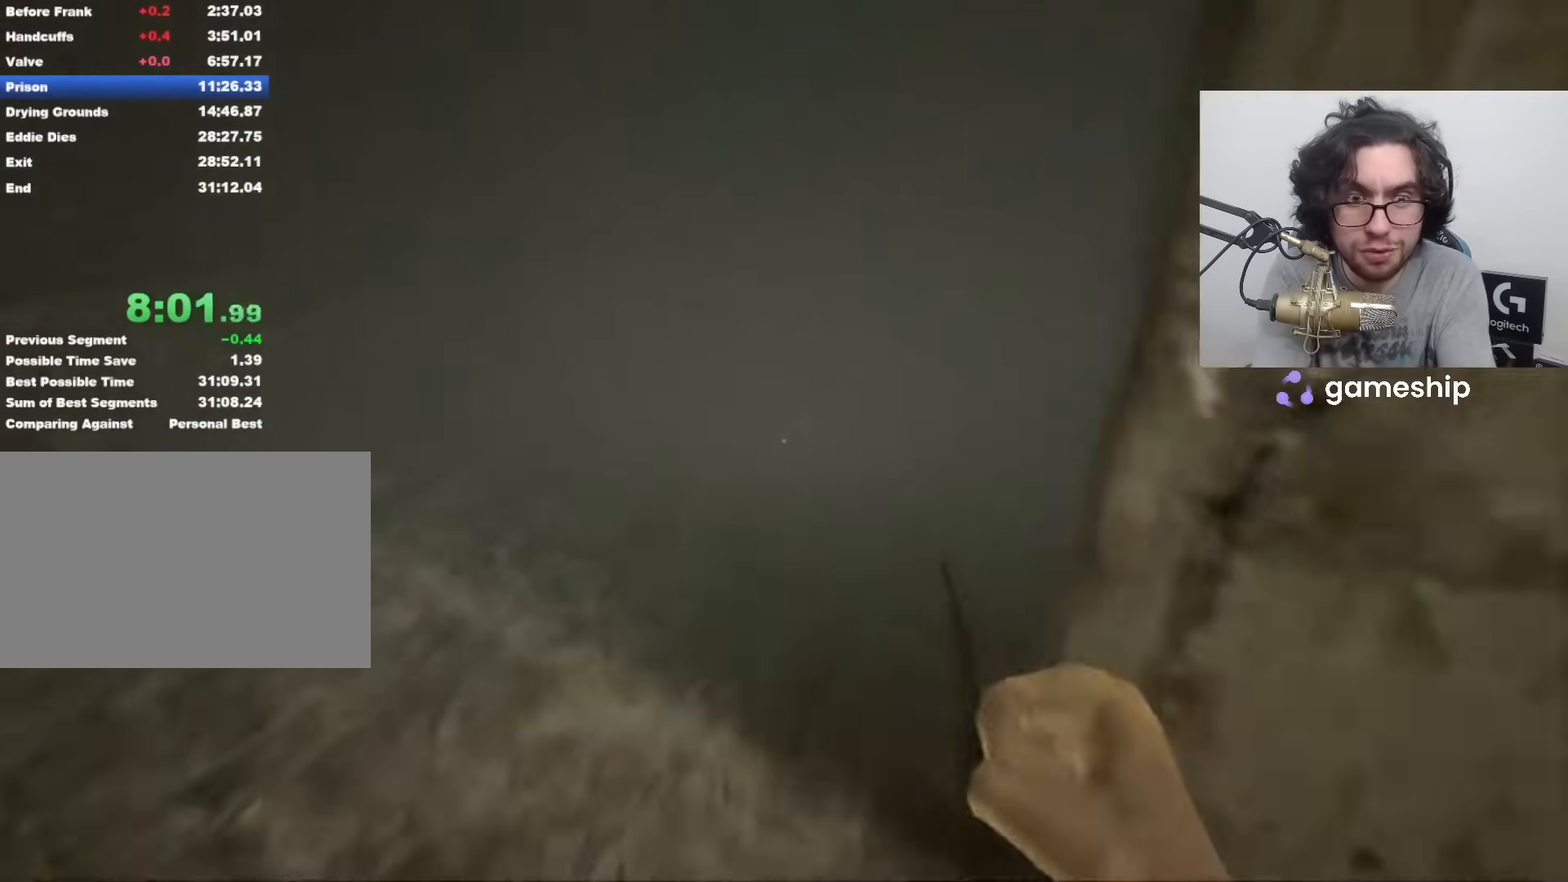
{"keys": ["shift", "w"], "mouse": [], "events": []}
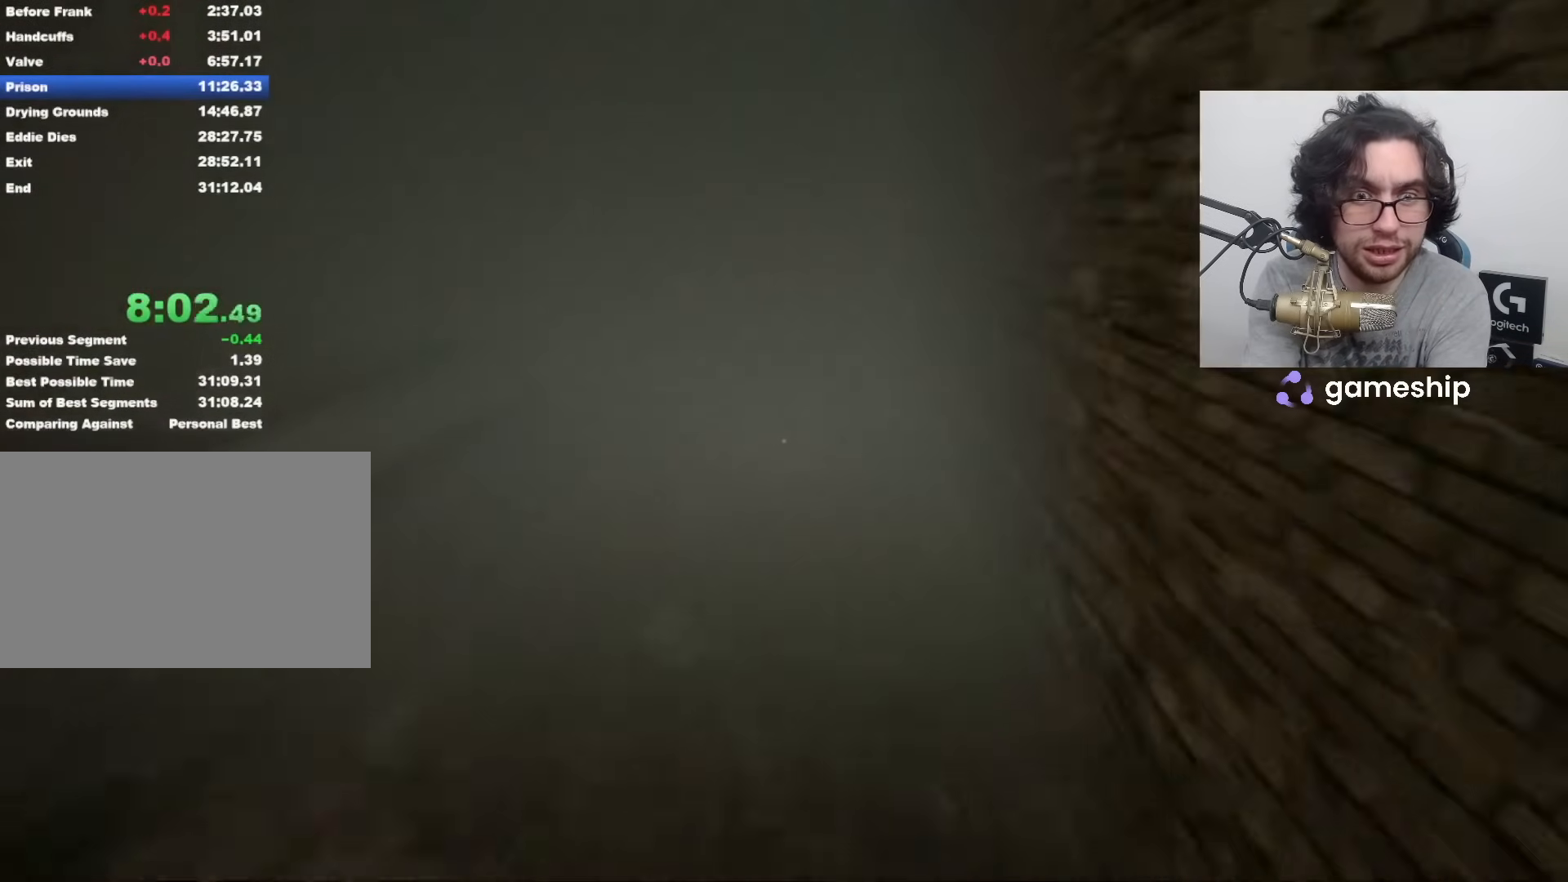
{"keys": ["shift", "w"], "mouse": [], "events": []}
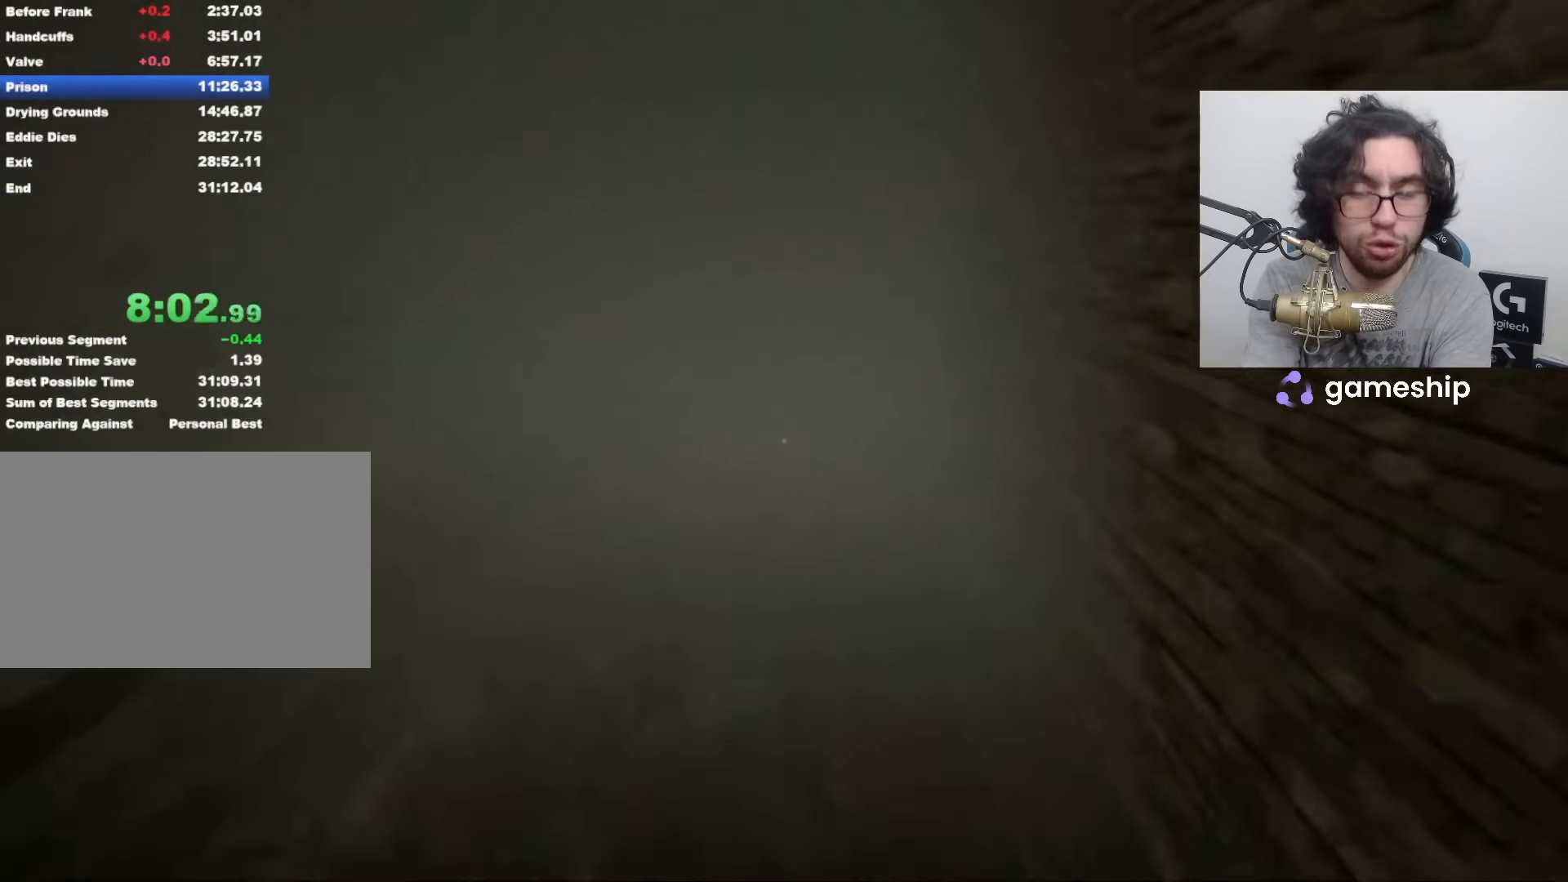
{"keys": ["shift", "w"], "mouse": [], "events": []}
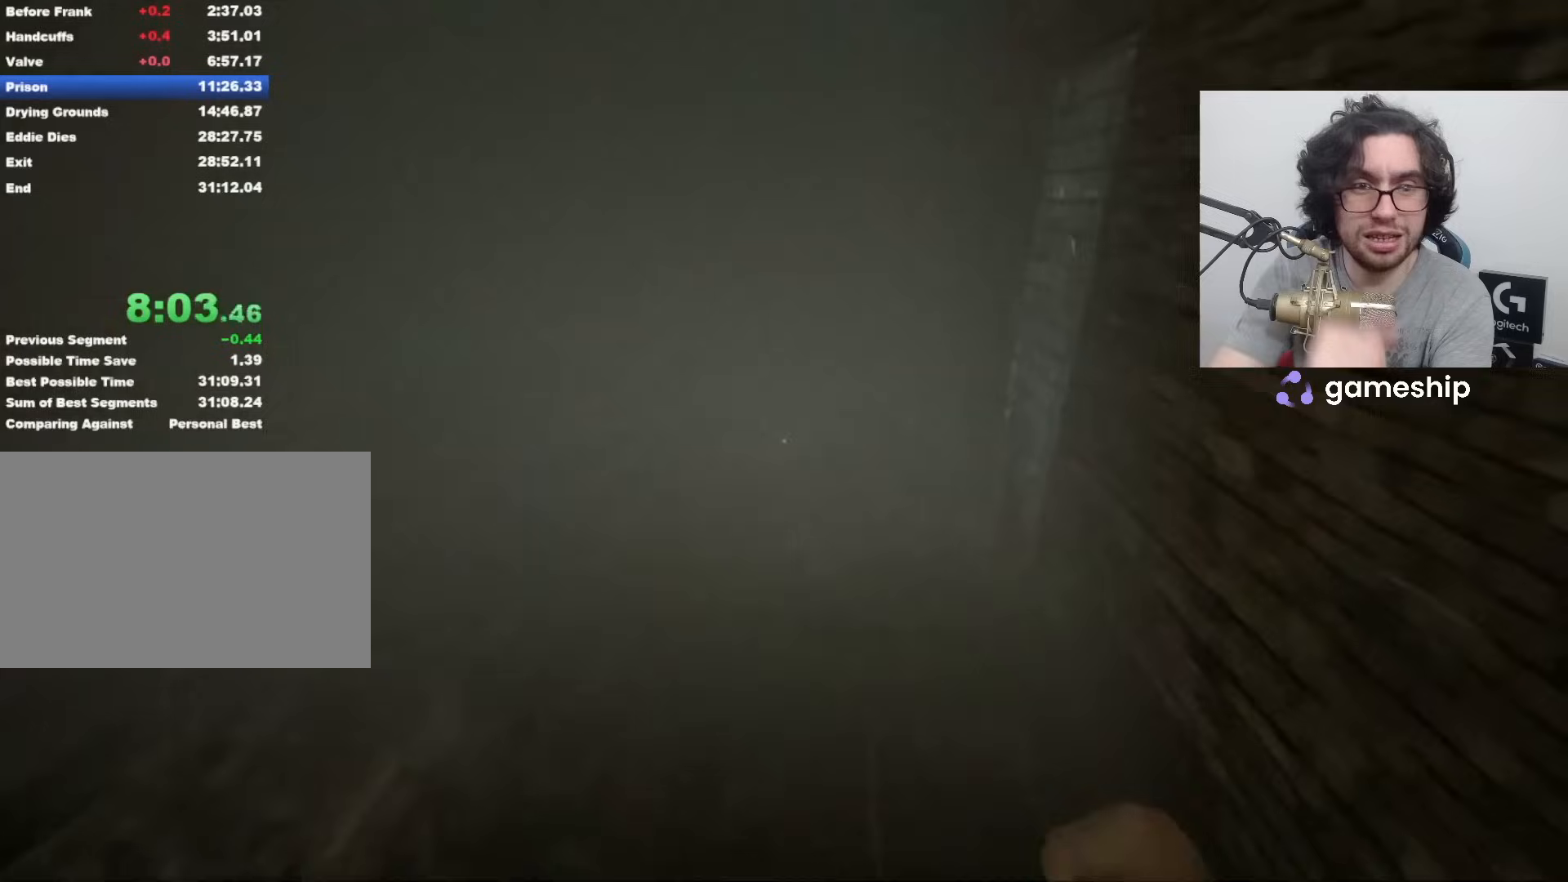
{"keys": ["shift", "w"], "mouse": [], "events": []}
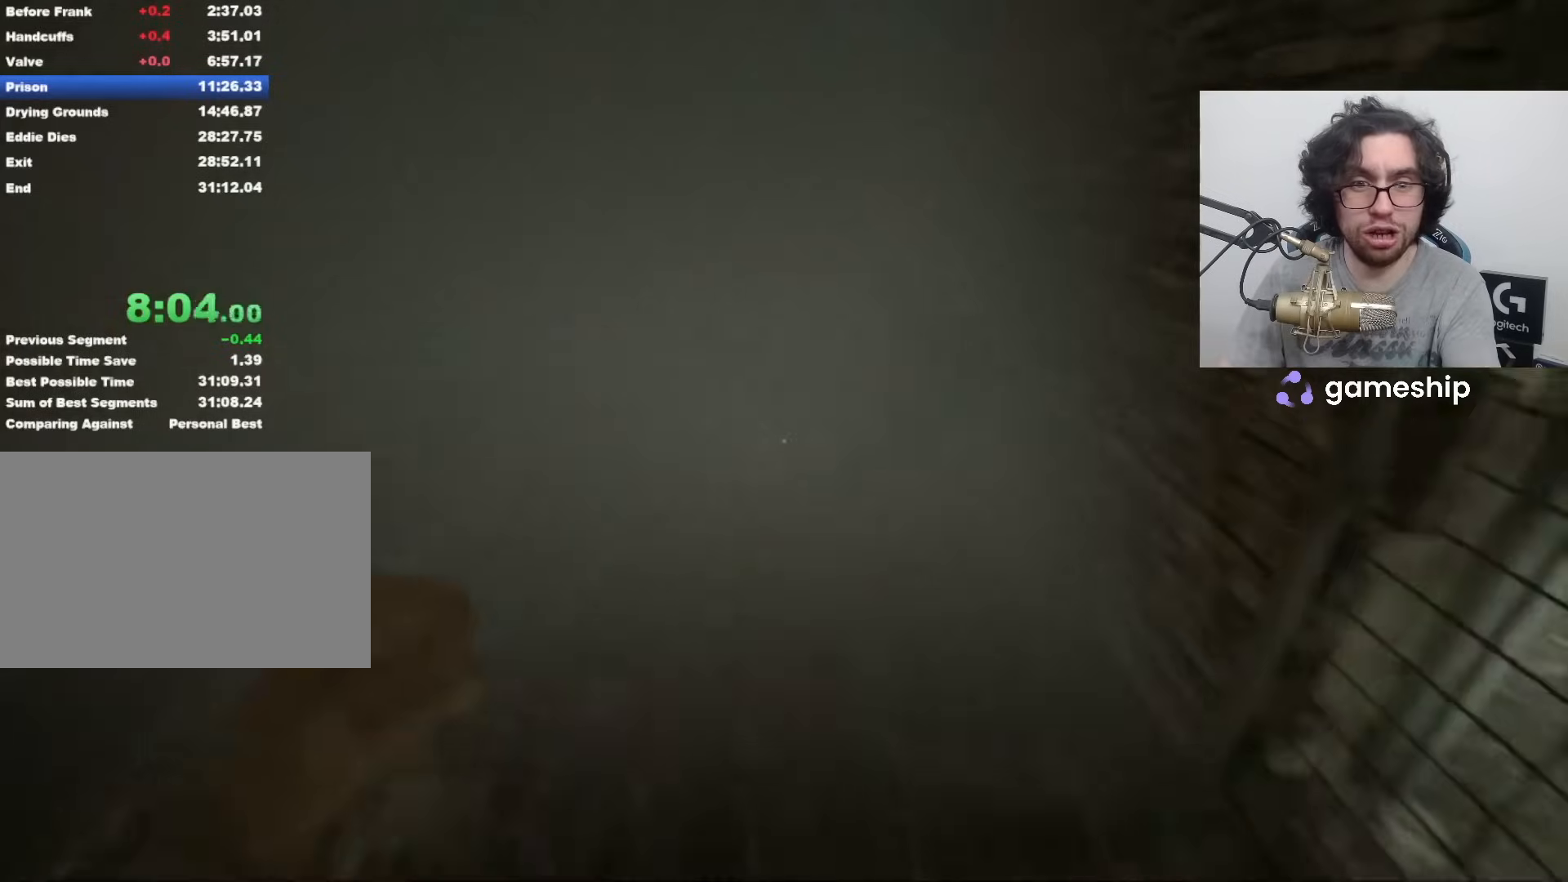
{"keys": ["shift", "w"], "mouse": [], "events": []}
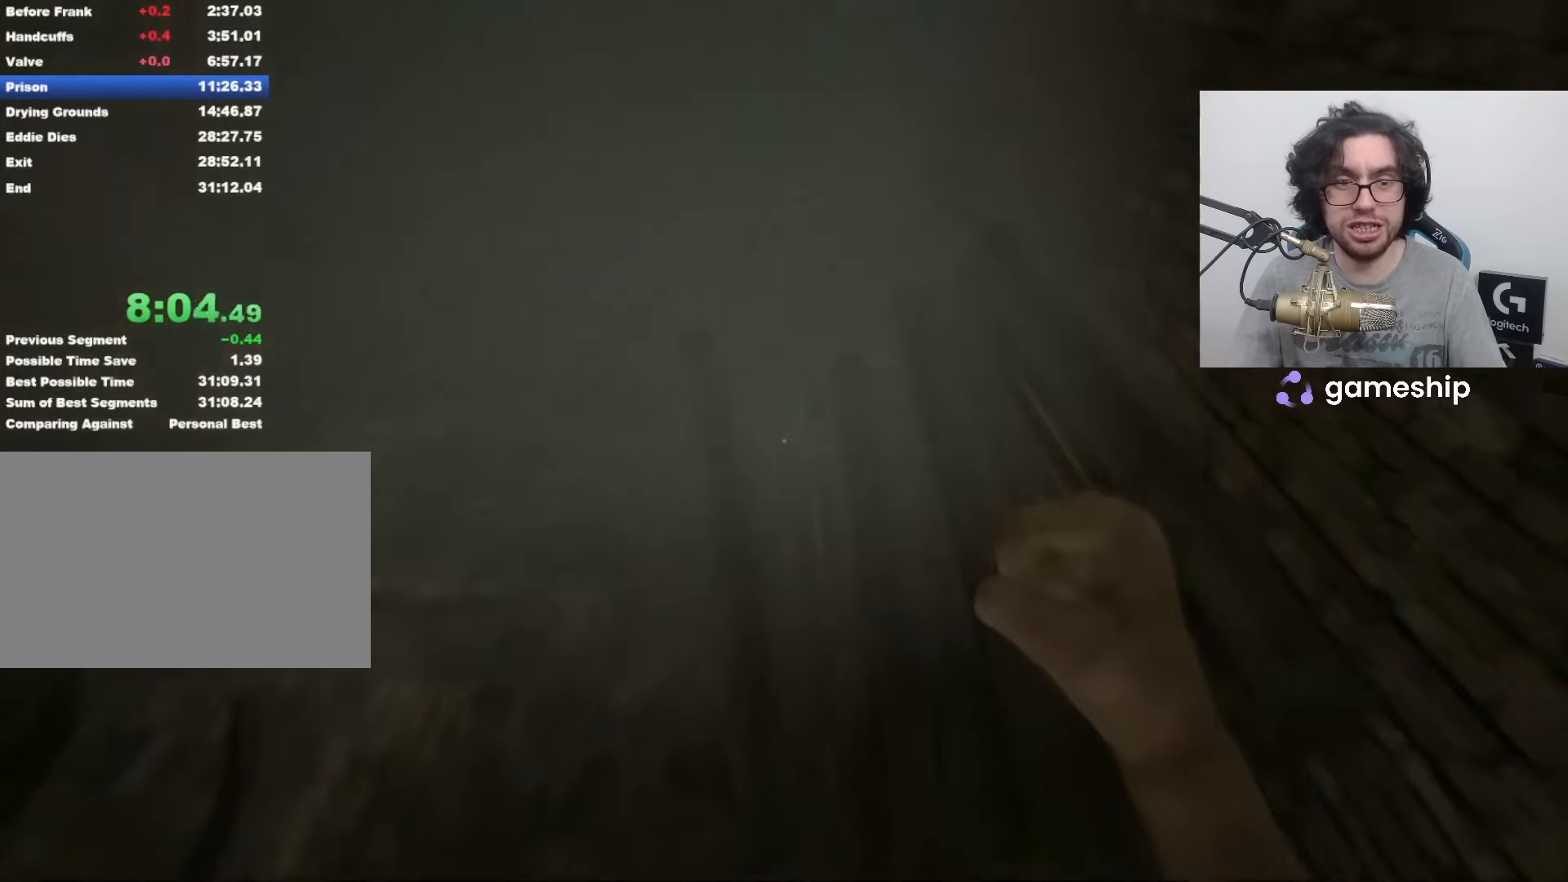
{"keys": ["shift", "w"], "mouse": [], "events": [[283, "space", "down"], [333, "space", "up"]]}
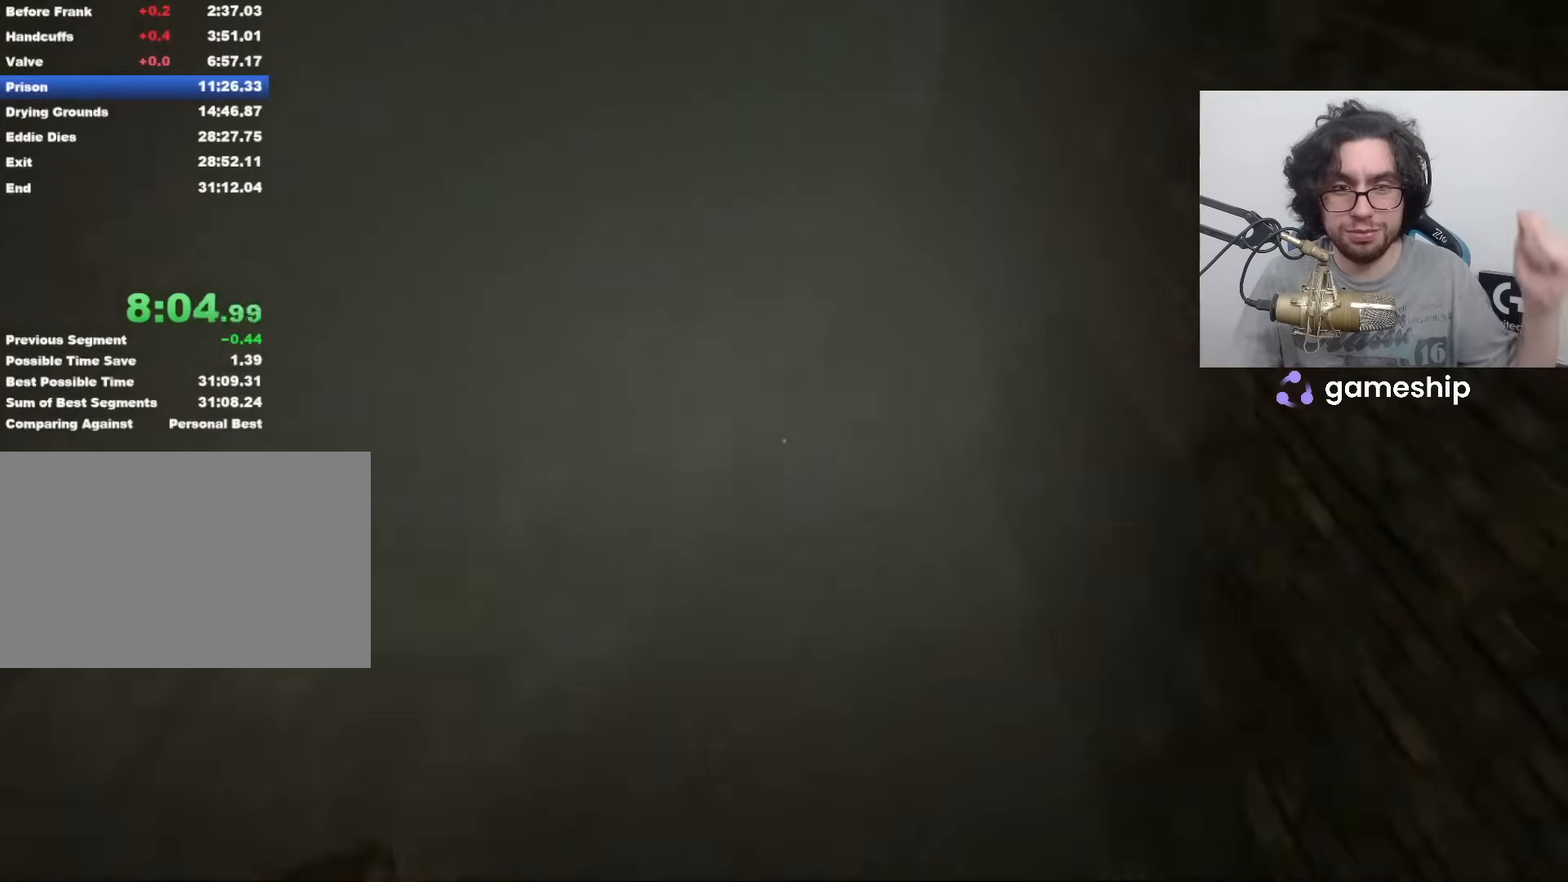
{"keys": ["shift", "w"], "mouse": [], "events": []}
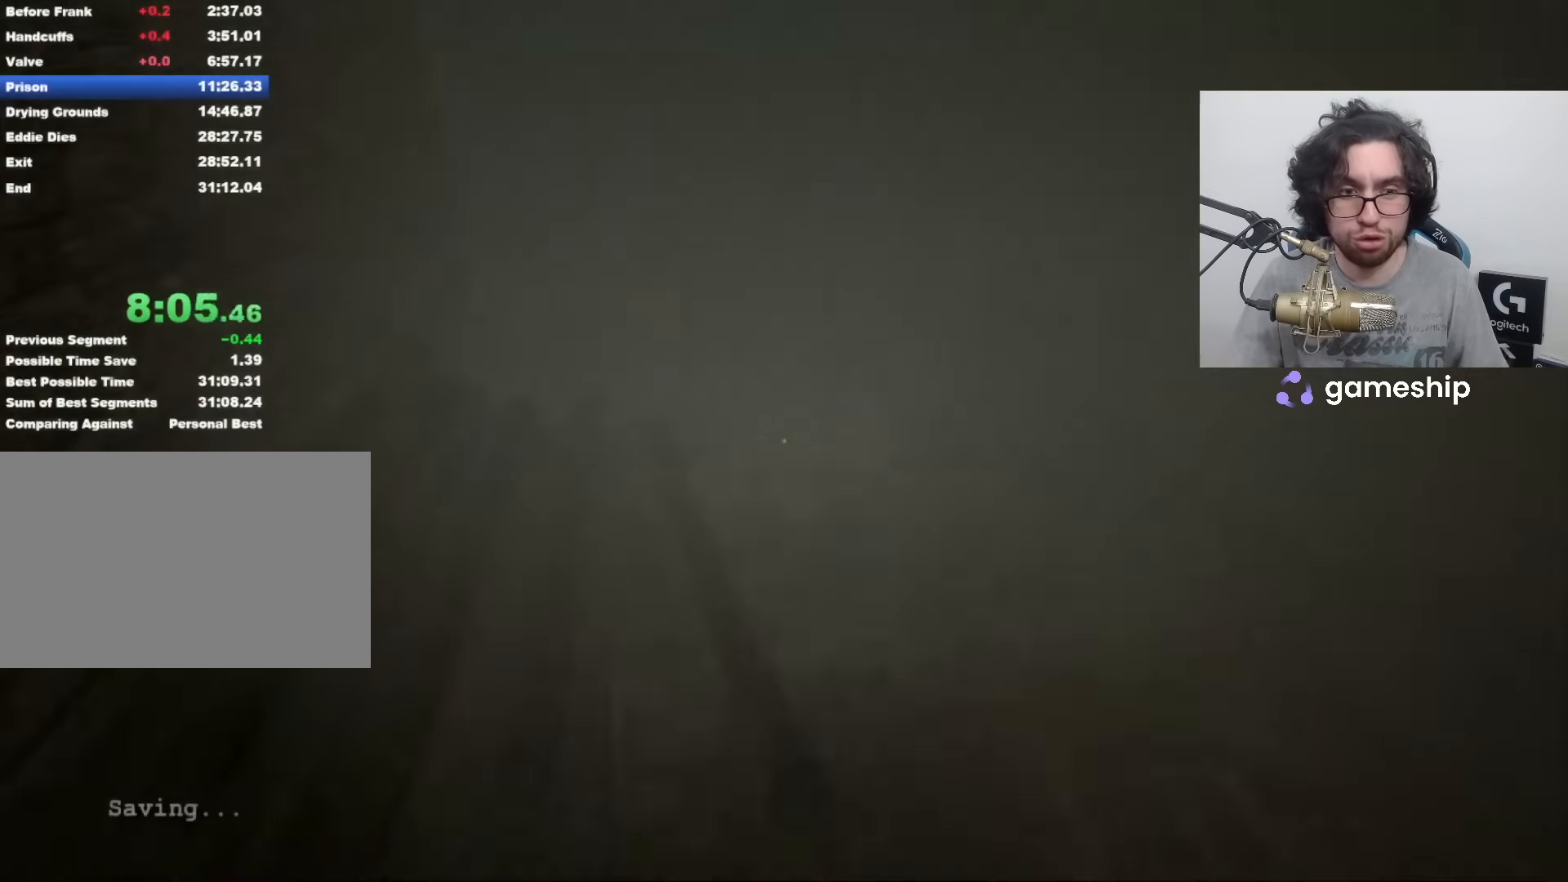
{"keys": ["shift", "w"], "mouse": [], "events": []}
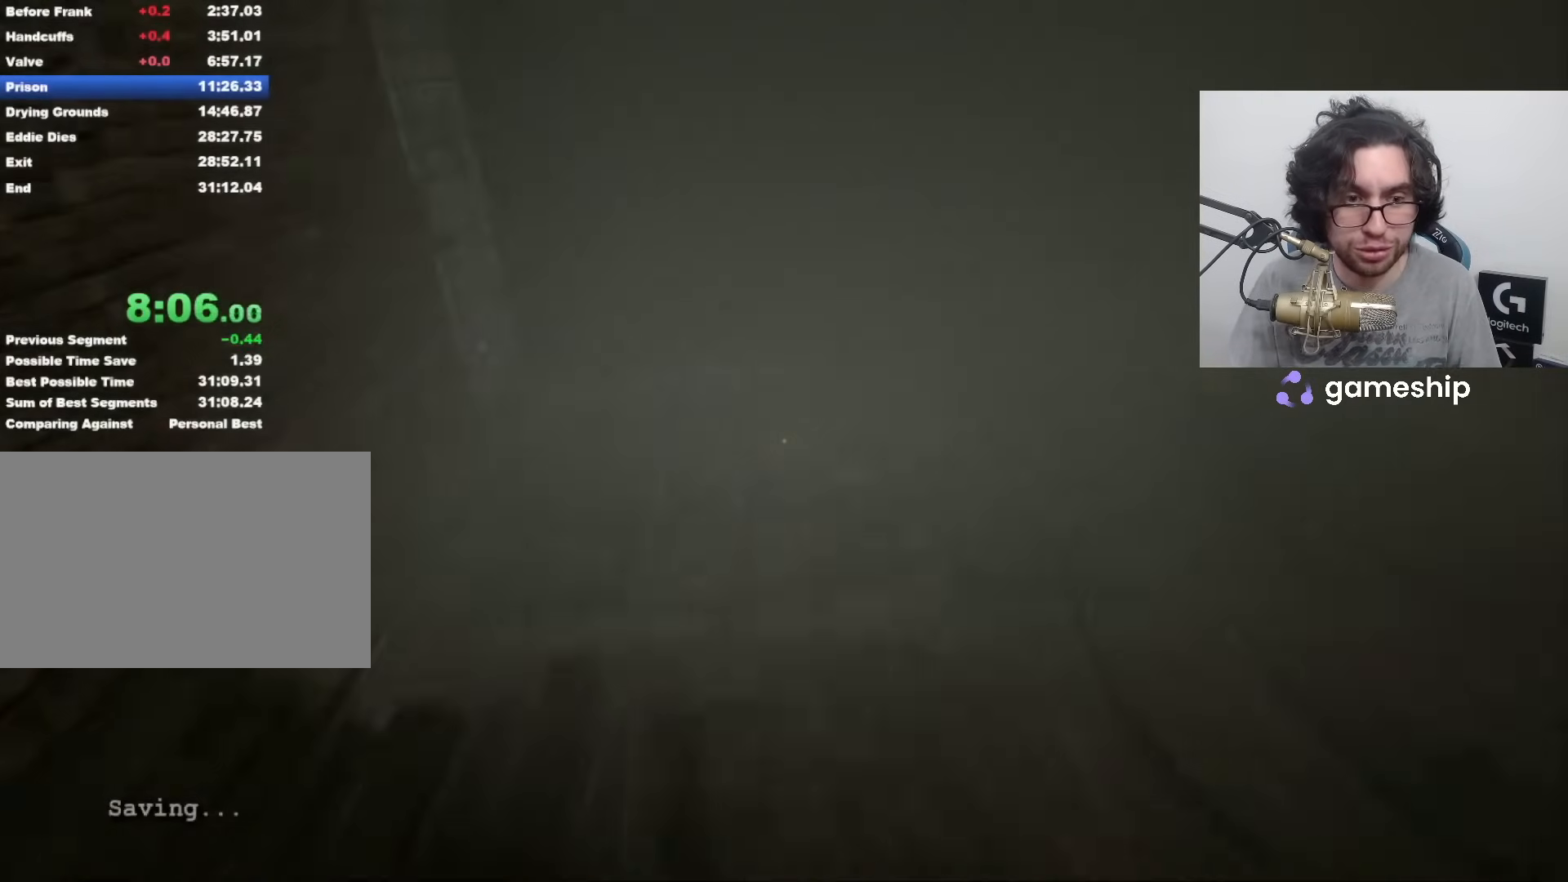
{"keys": ["shift", "w"], "mouse": [], "events": []}
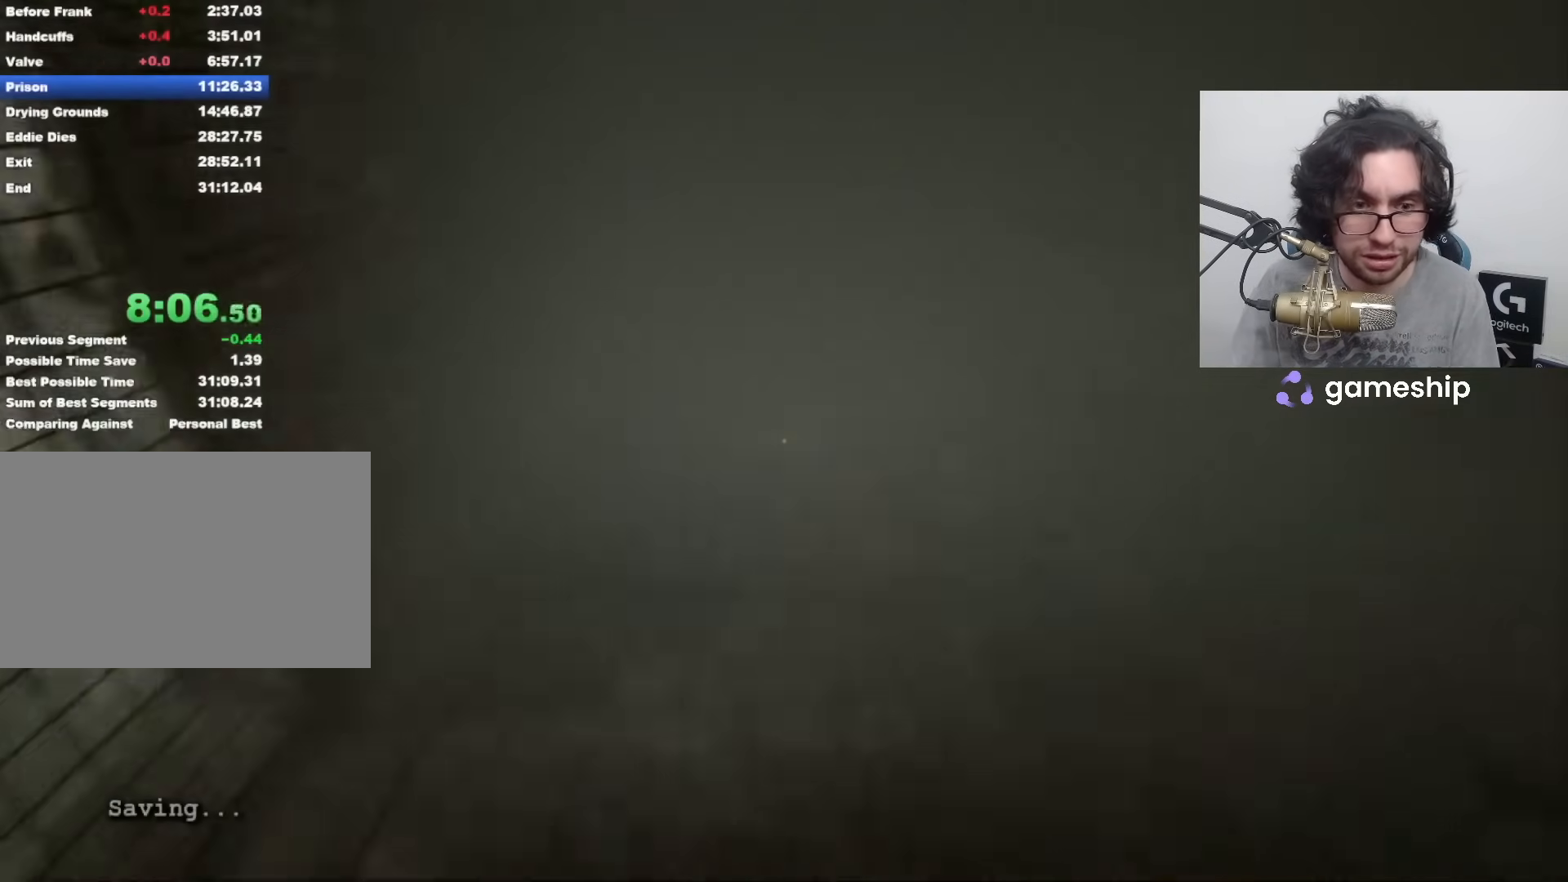
{"keys": ["shift", "w"], "mouse": [], "events": []}
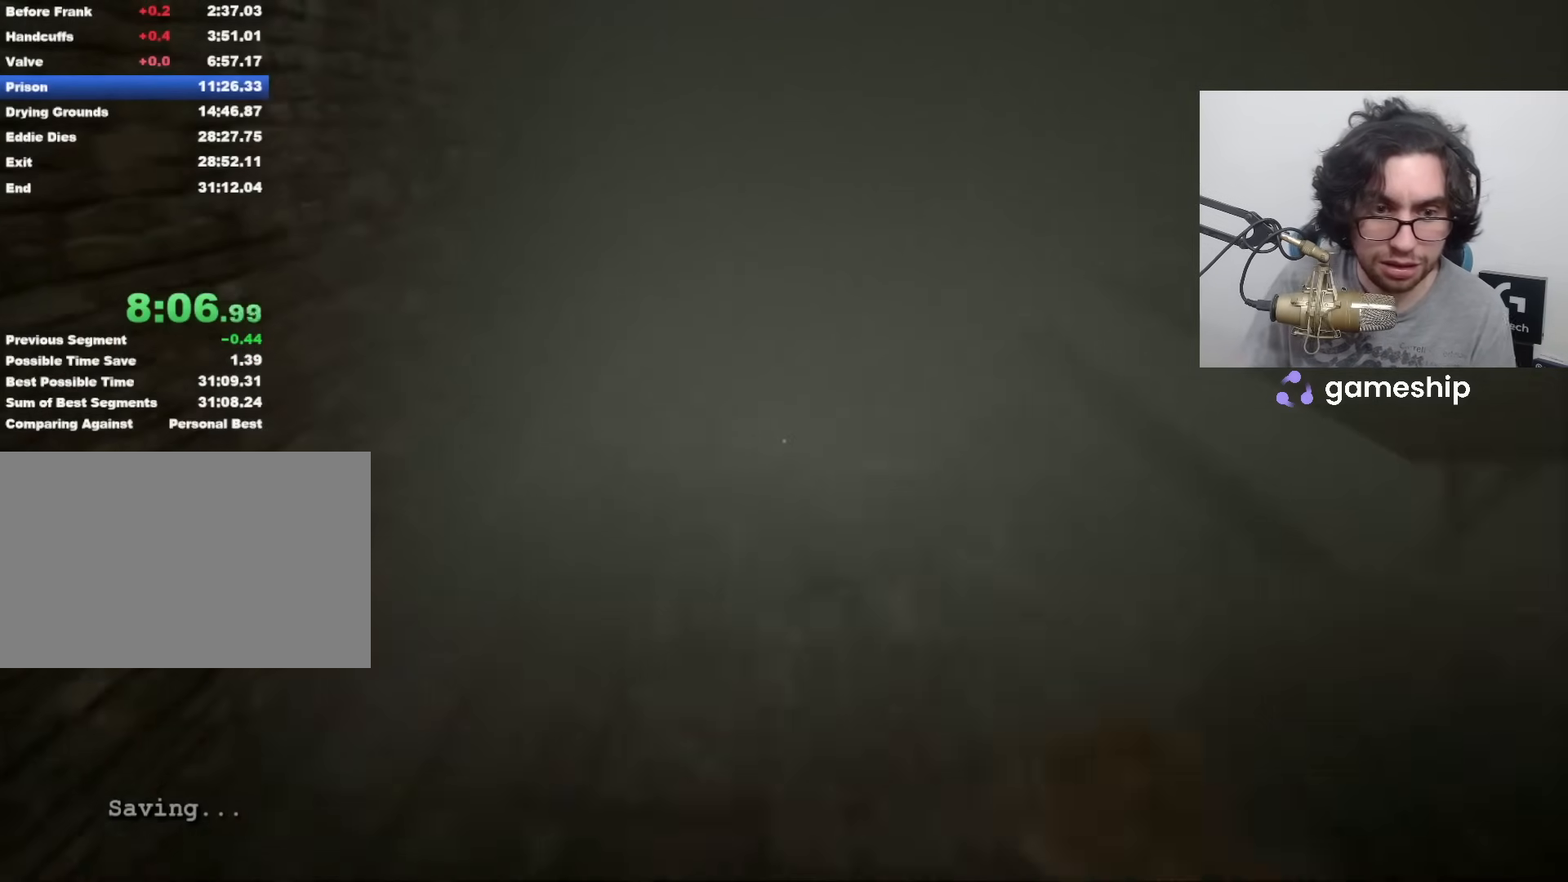
{"keys": ["shift", "w"], "mouse": [], "events": []}
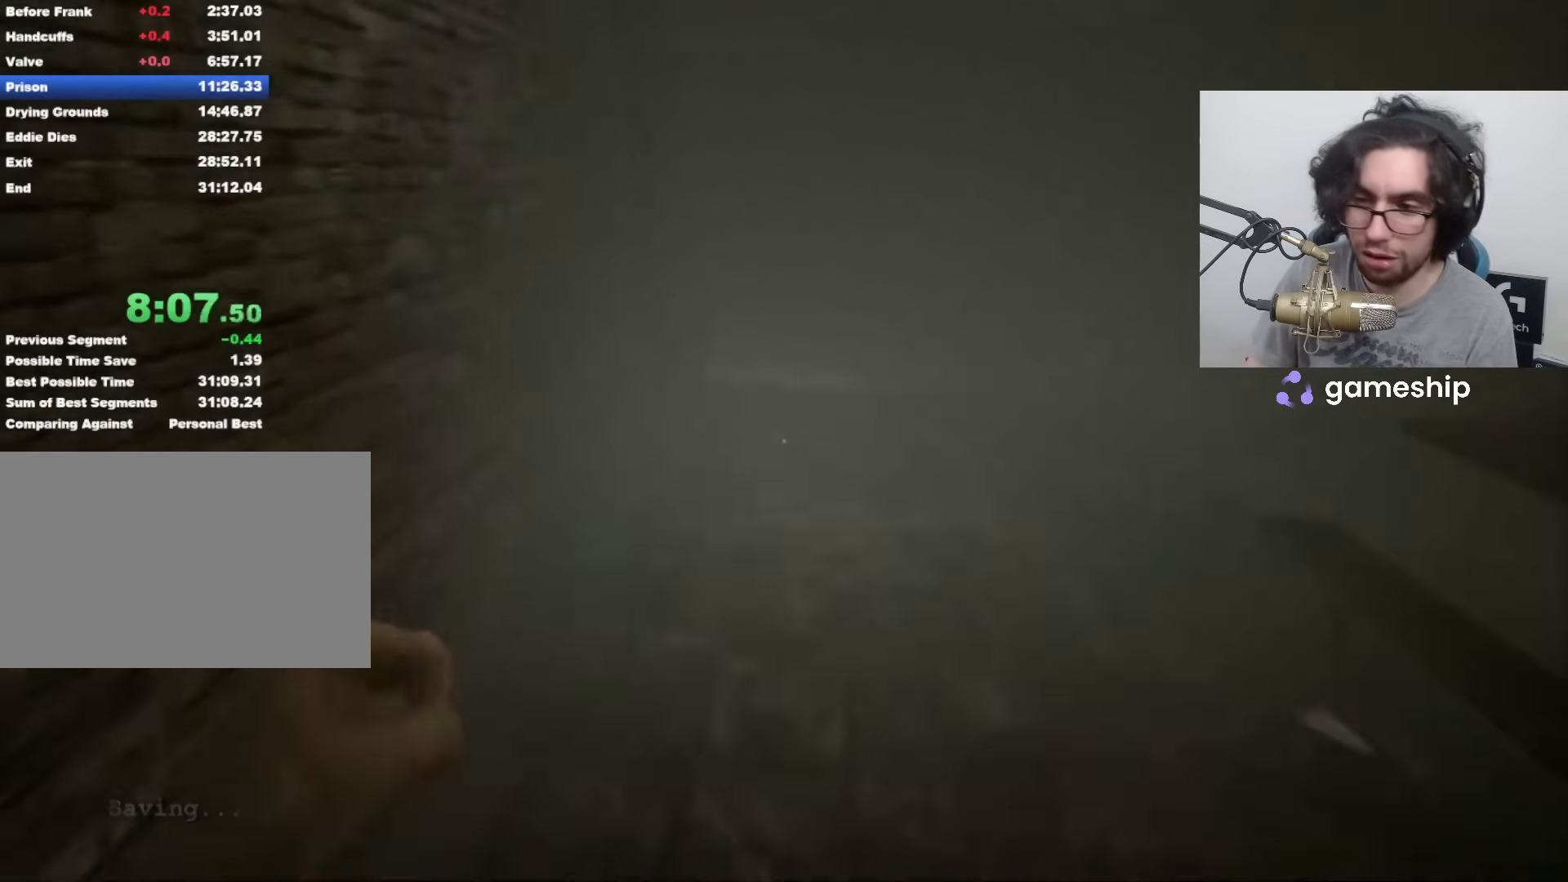
{"keys": ["shift", "w"], "mouse": [], "events": []}
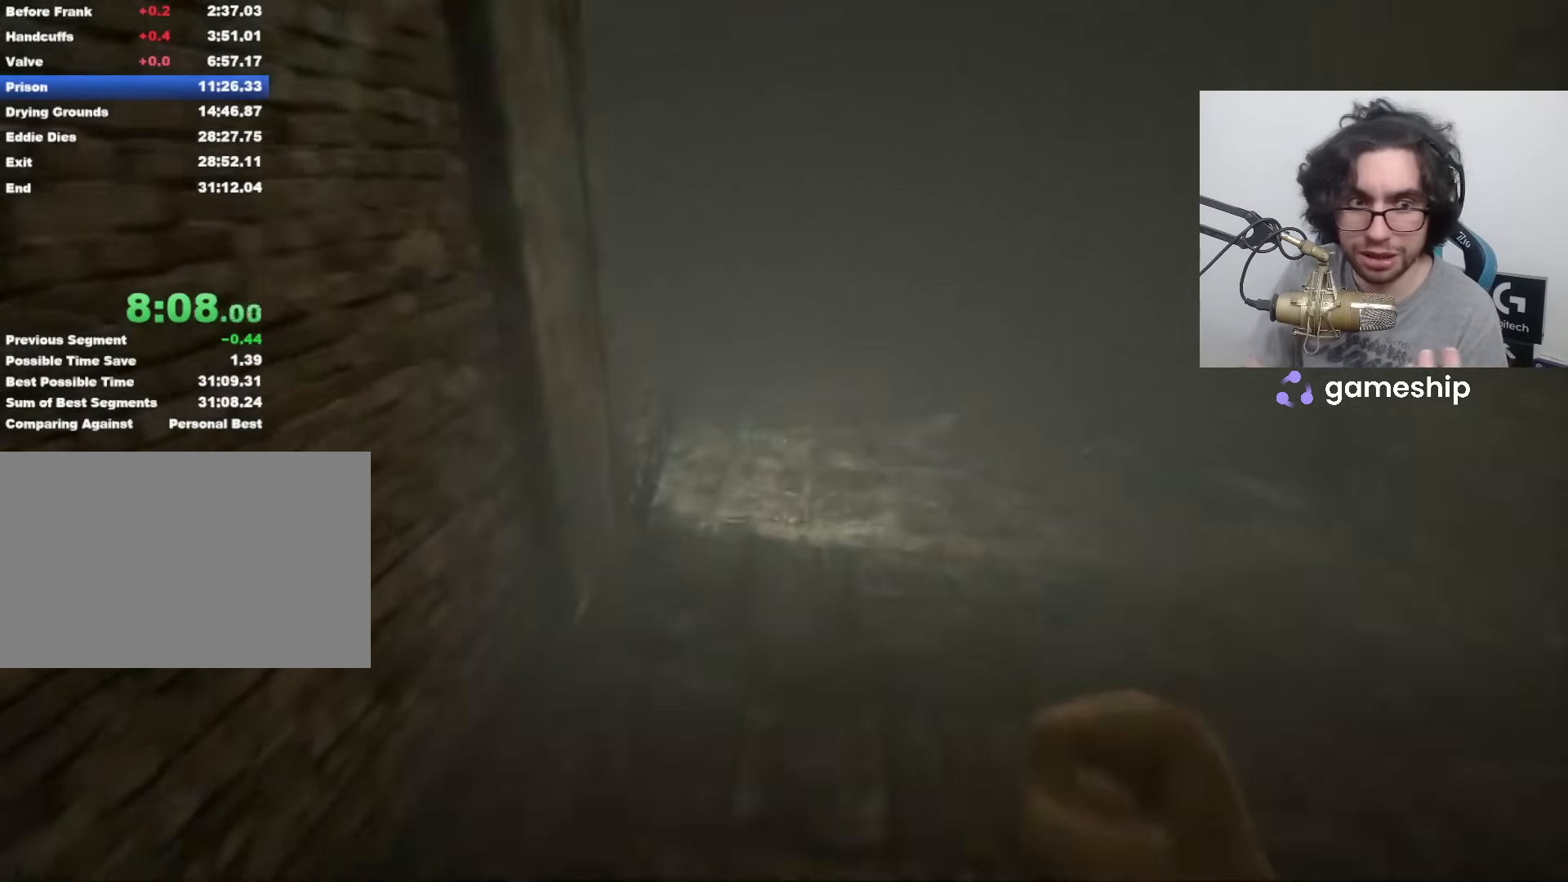
{"keys": ["shift", "w"], "mouse": [], "events": []}
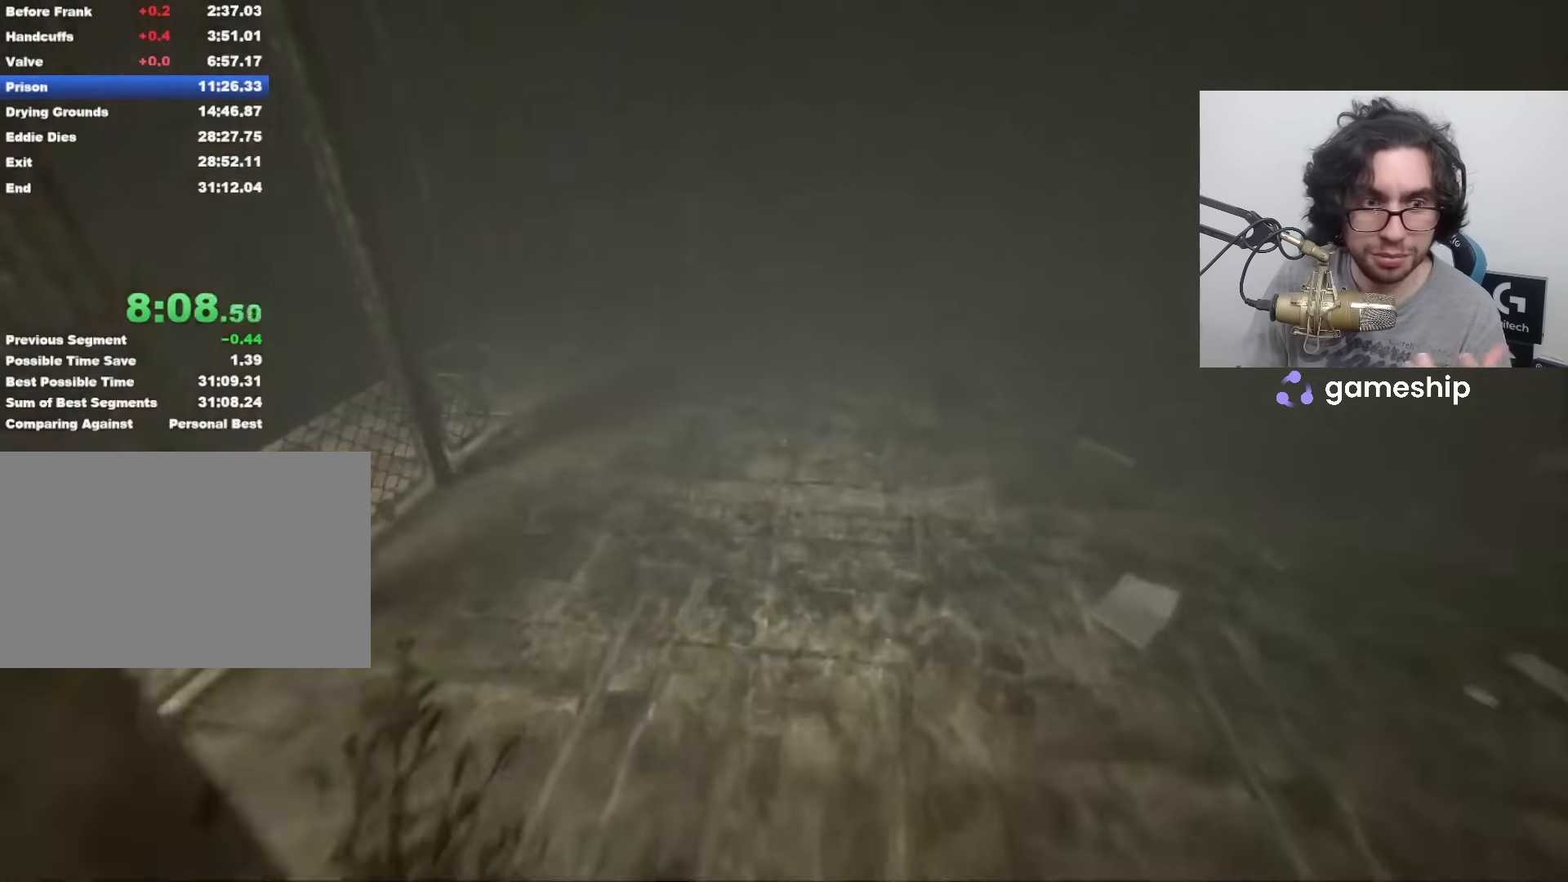
{"keys": ["shift", "w"], "mouse": [], "events": []}
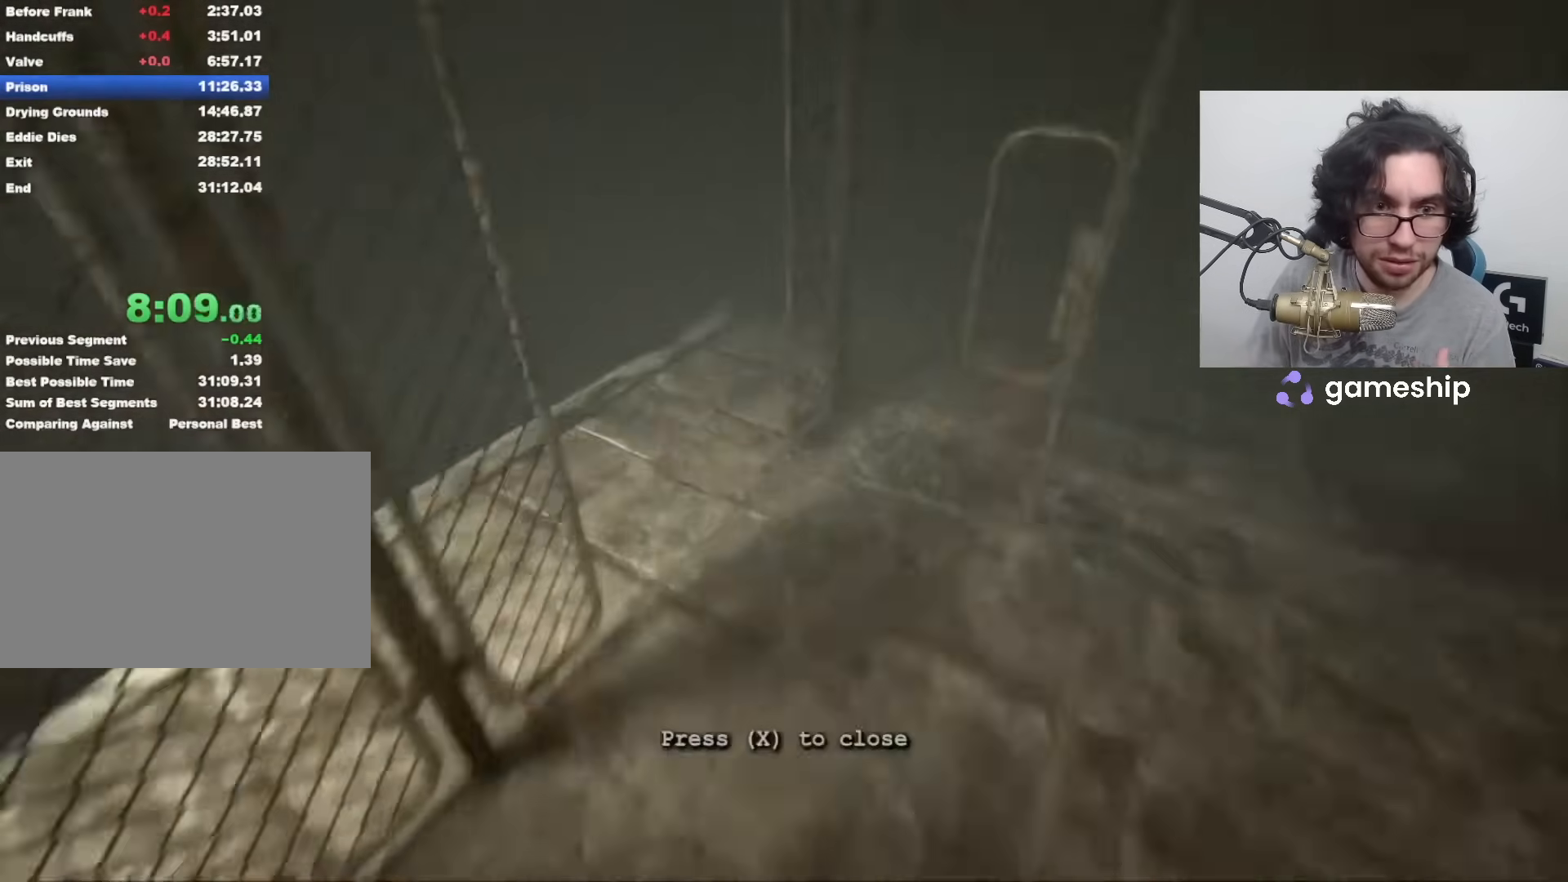
{"keys": ["shift", "w"], "mouse": [], "events": []}
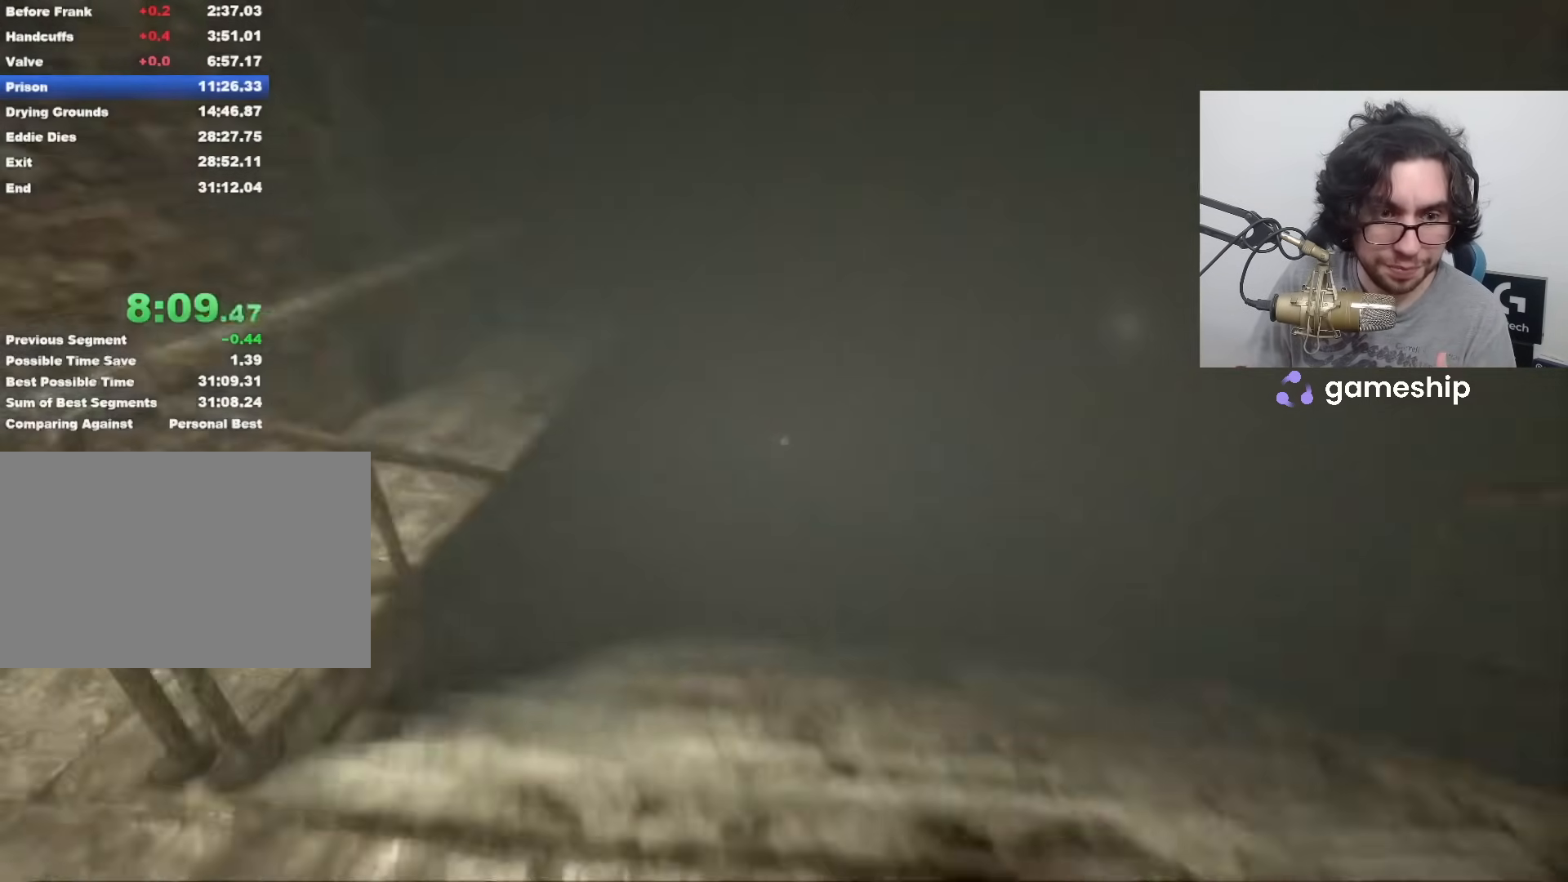
{"keys": ["shift", "w"], "mouse": [], "events": [[383, "space", "down"], [483, "space", "up"]]}
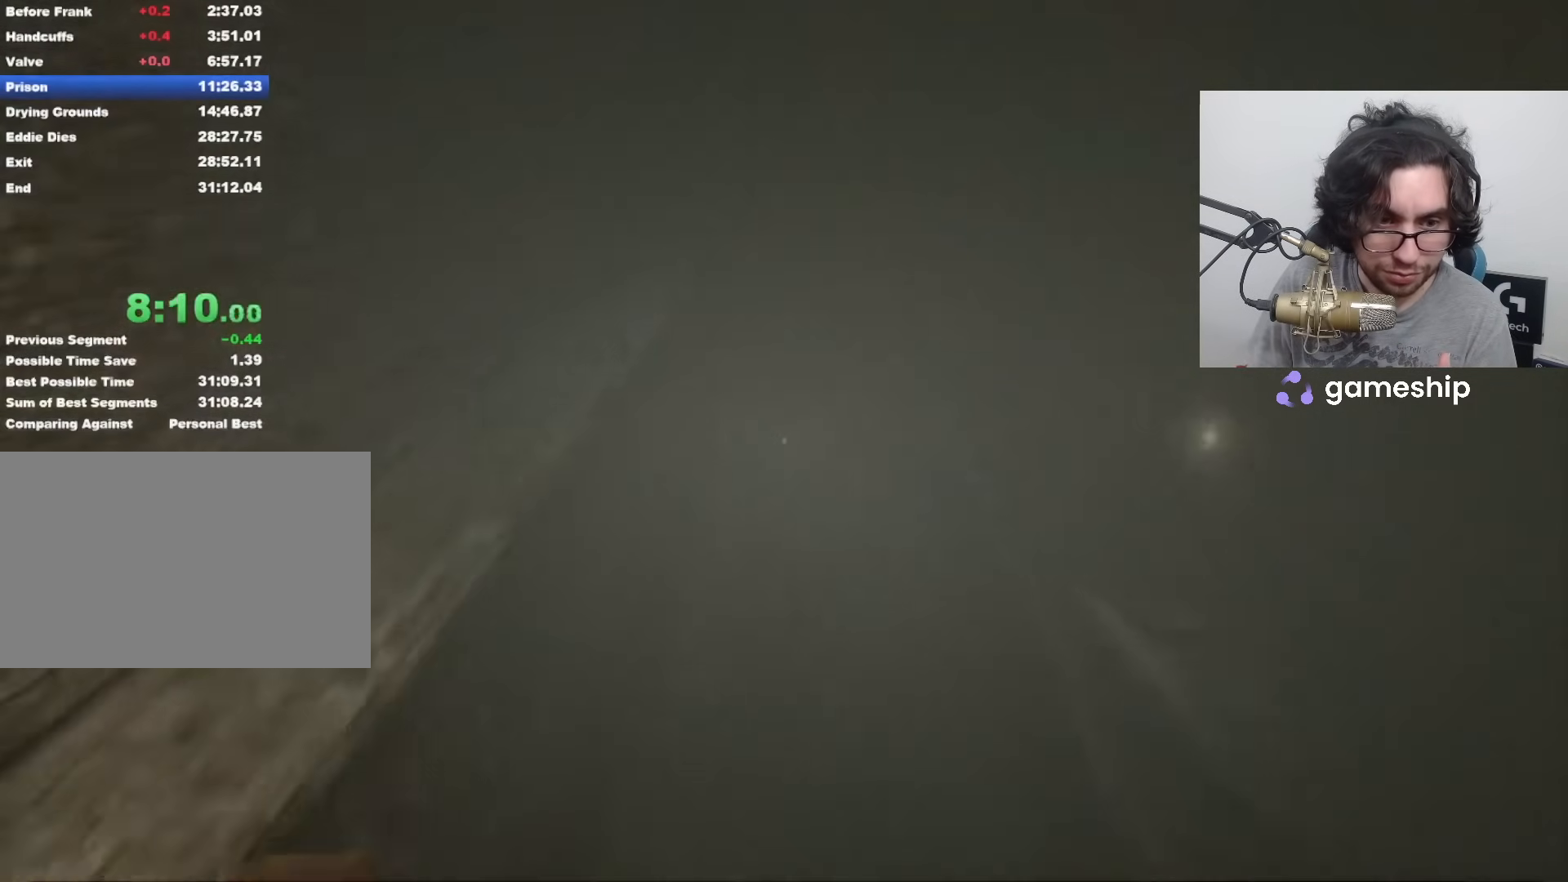
{"keys": ["shift", "w"], "mouse": [], "events": []}
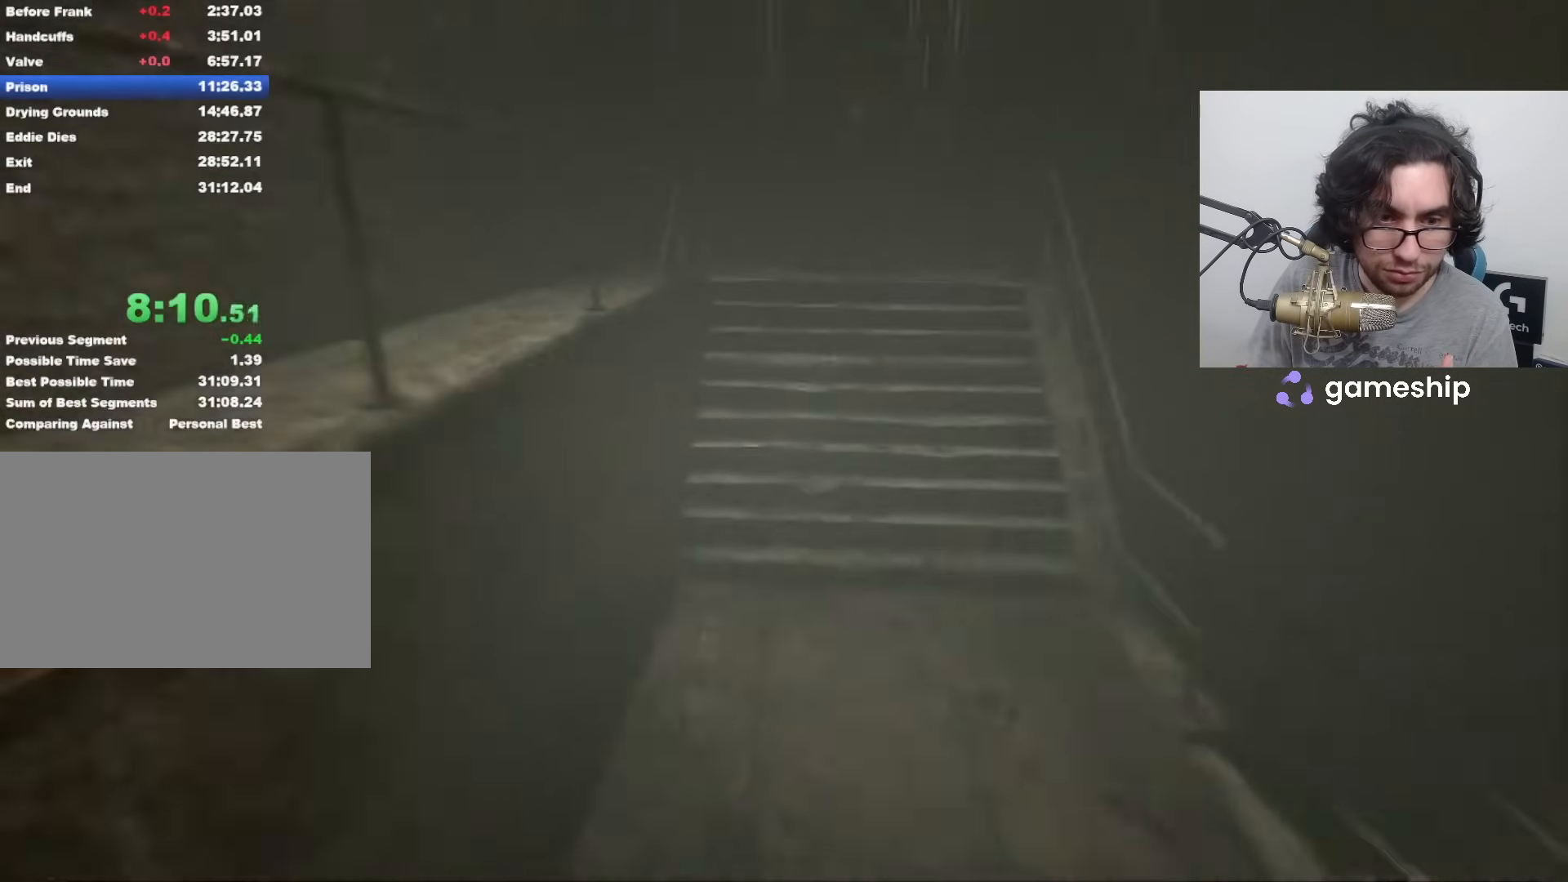
{"keys": ["shift", "w"], "mouse": [], "events": []}